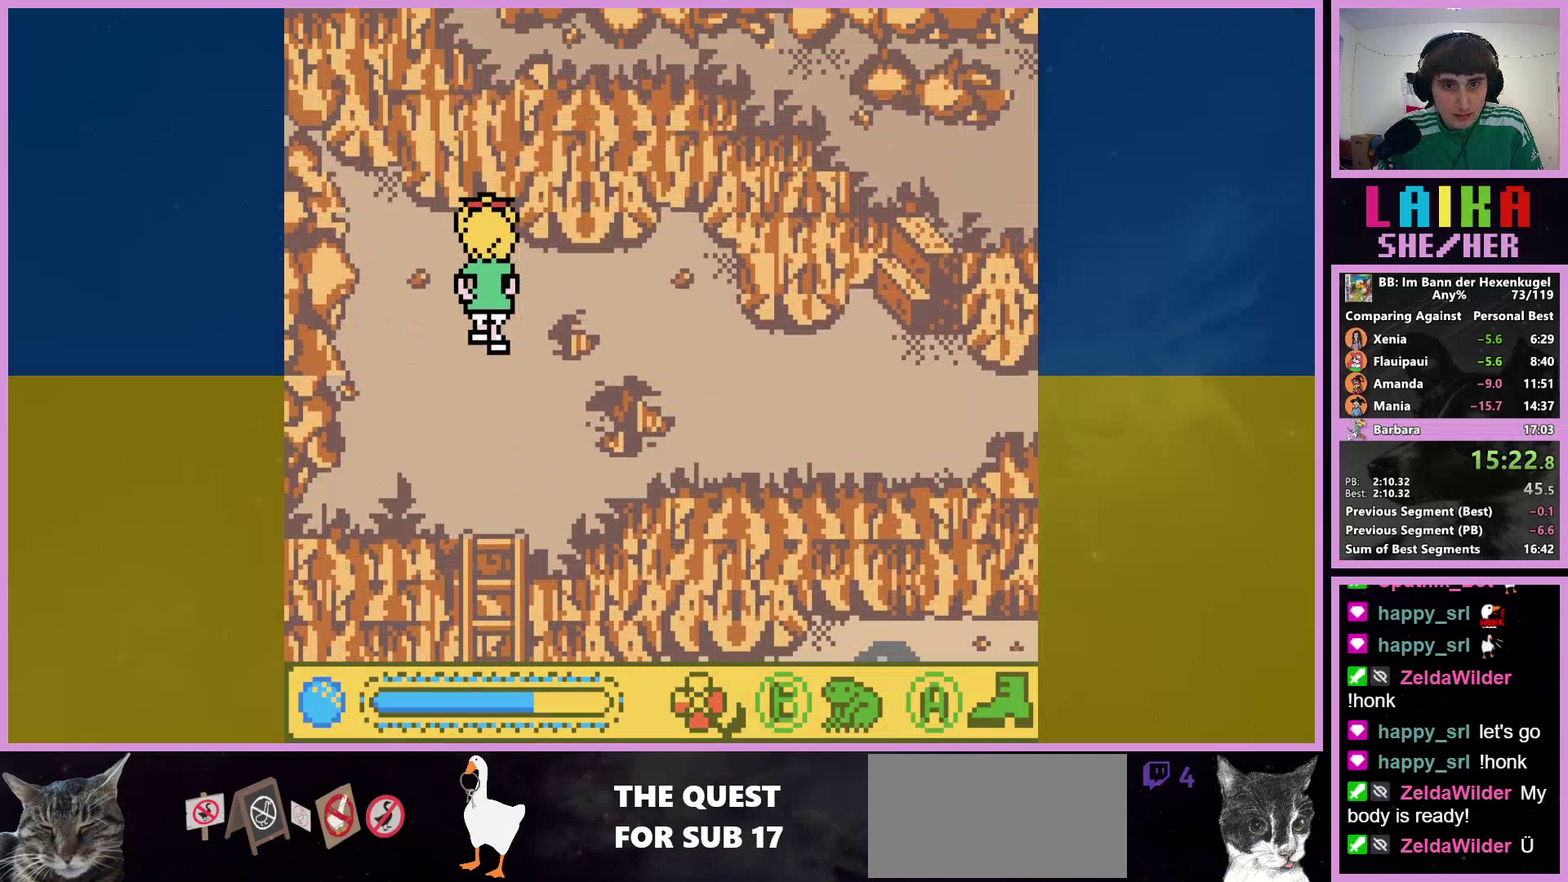
Gameplay with a controller (Nintendo layout); each line is a JSON object with the inputs held at the frame after it. "events" lists button and stick changes between this image and that frame as [ms after this image, input, new state], when the widget could be followed in between. Not read: L3 R3.
{"buttons": ["DPAD_RIGHT"], "events": [[33, "DPAD_RIGHT", "down"], [67, "A", "up"], [167, "DPAD_UP", "up"]]}
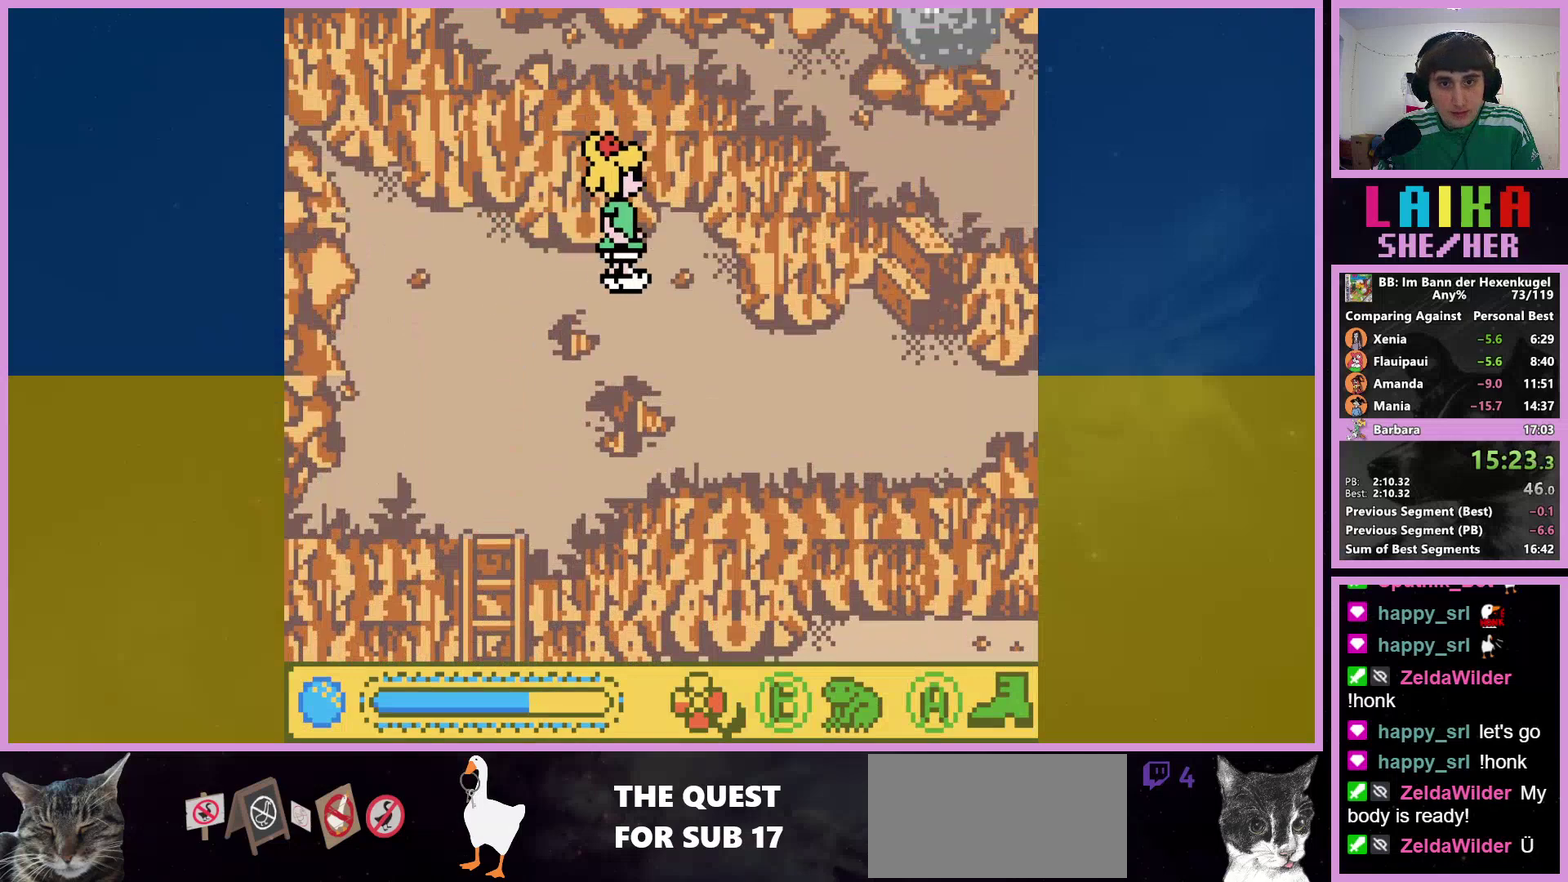
{"buttons": ["DPAD_RIGHT"], "events": [[100, "DPAD_DOWN", "down"], [367, "DPAD_DOWN", "up"]]}
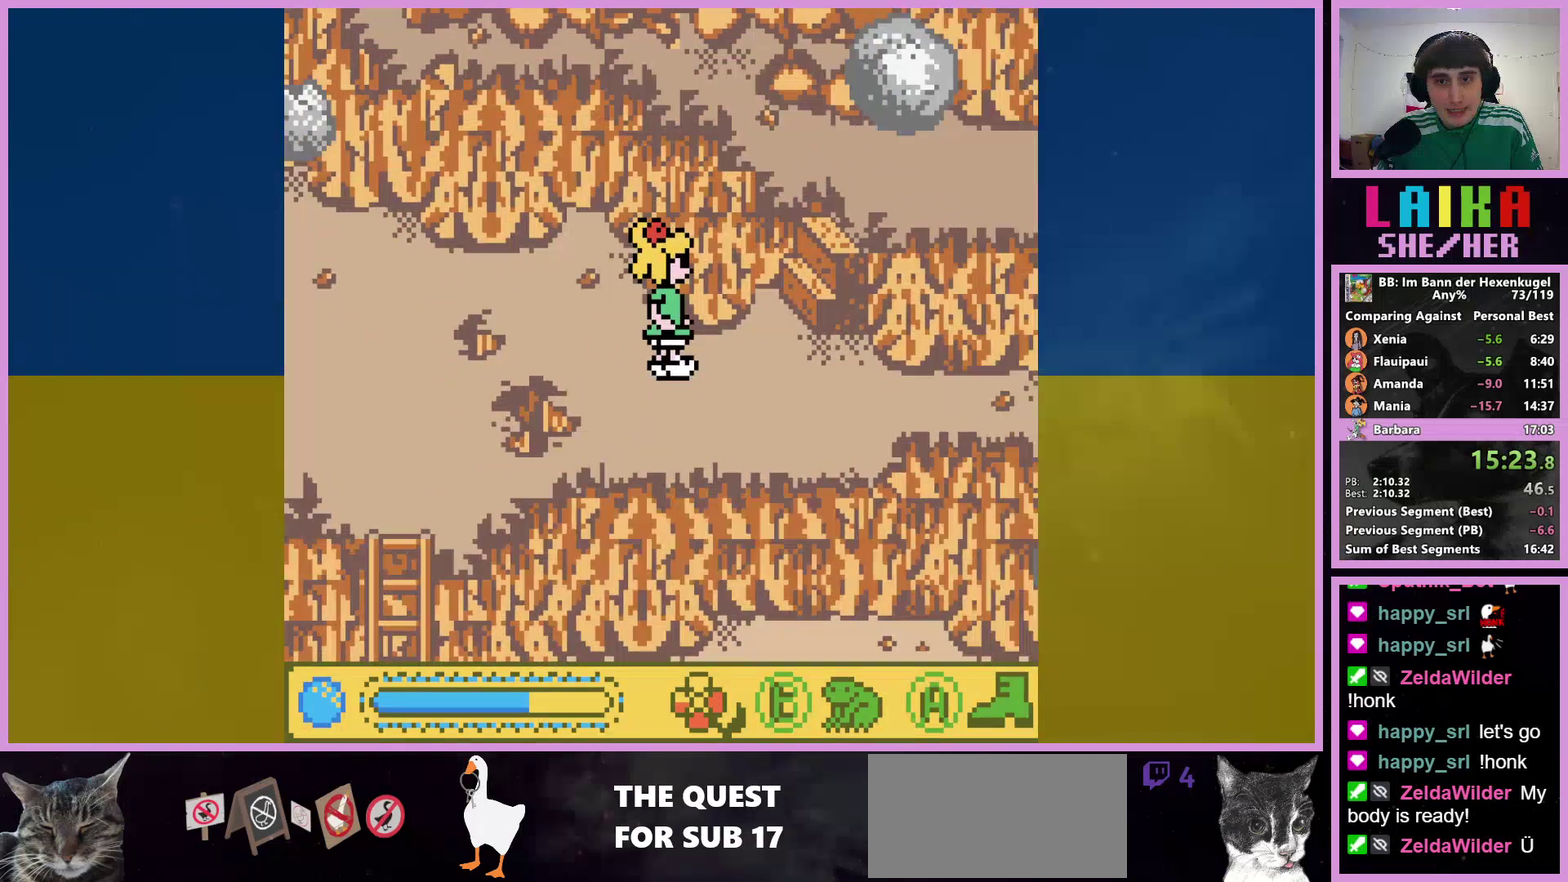
{"buttons": ["DPAD_UP"], "events": [[233, "DPAD_UP", "down"], [367, "DPAD_RIGHT", "up"]]}
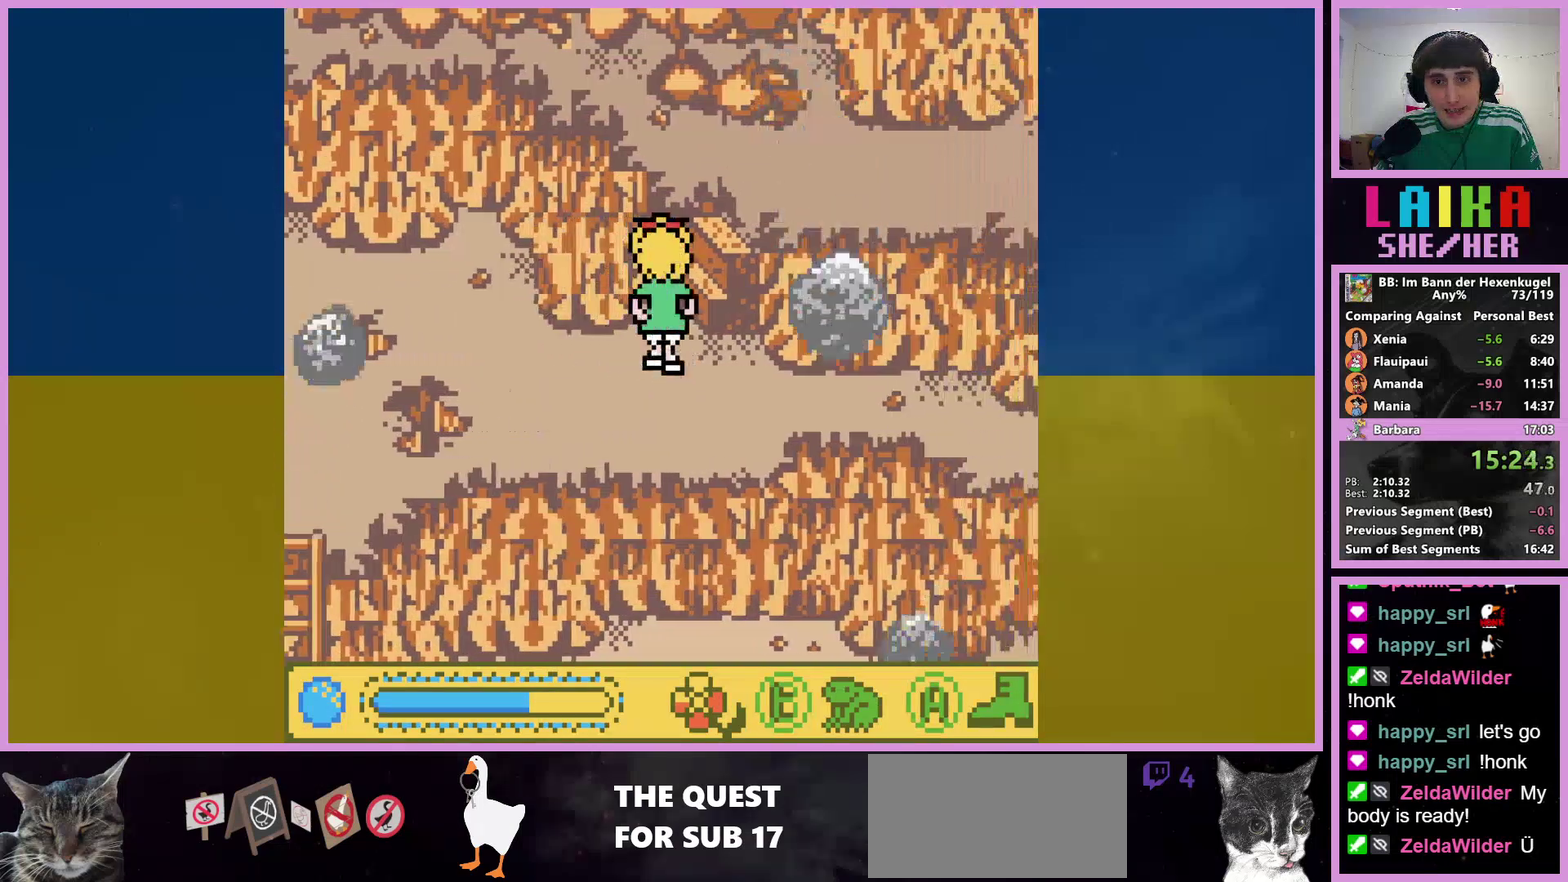
{"buttons": ["DPAD_UP", "DPAD_RIGHT"], "events": [[433, "DPAD_RIGHT", "down"]]}
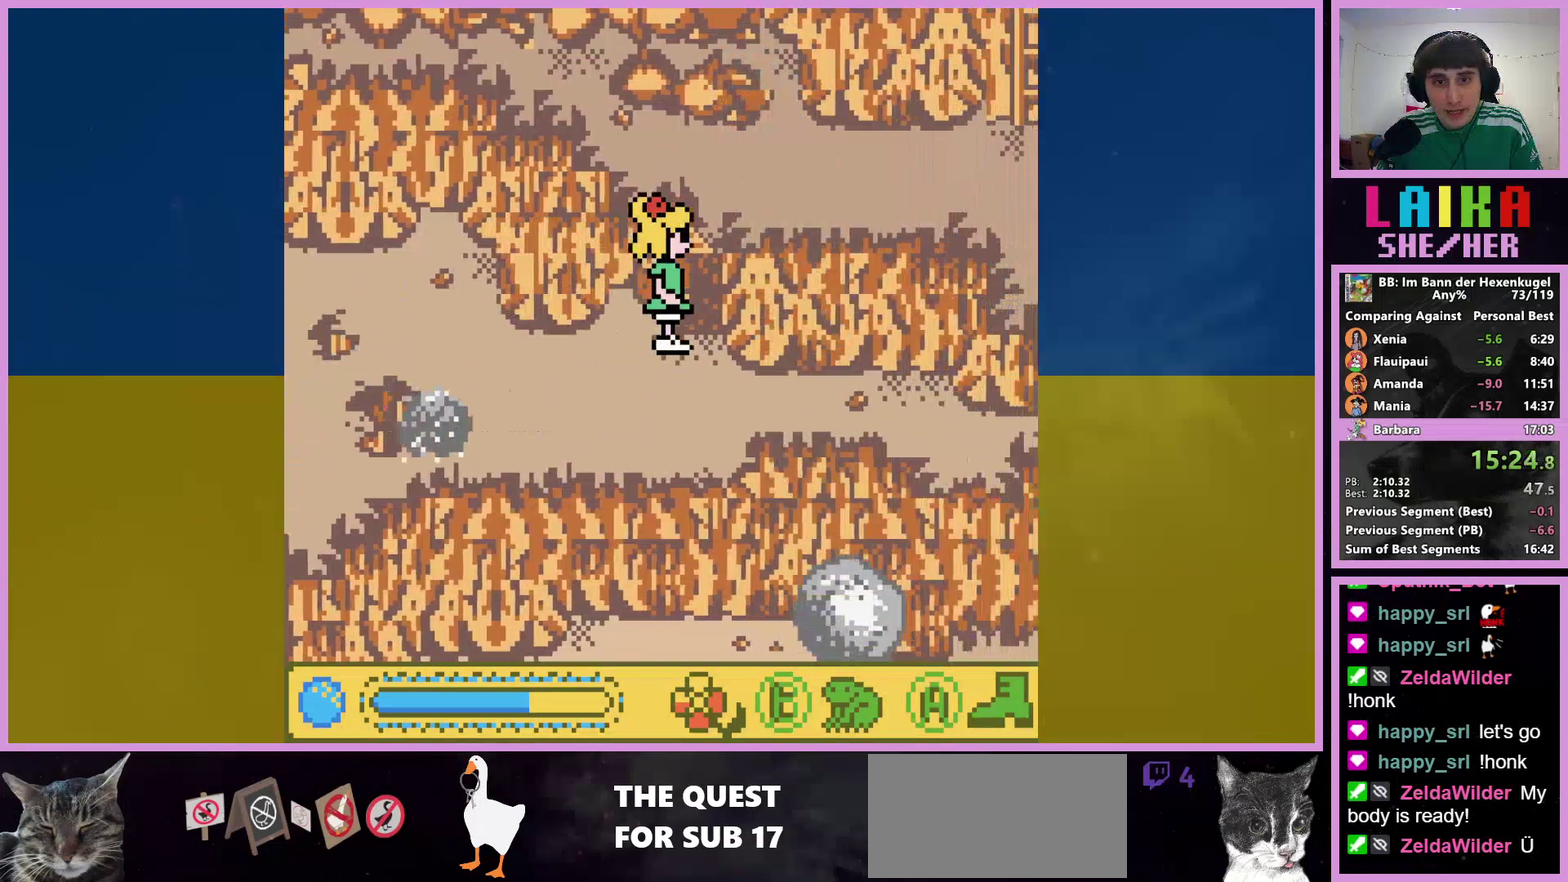
{"buttons": ["A", "DPAD_UP", "DPAD_RIGHT"], "events": [[33, "A", "down"], [33, "DPAD_RIGHT", "up"], [133, "DPAD_RIGHT", "down"], [400, "DPAD_UP", "up"], [500, "DPAD_UP", "down"]]}
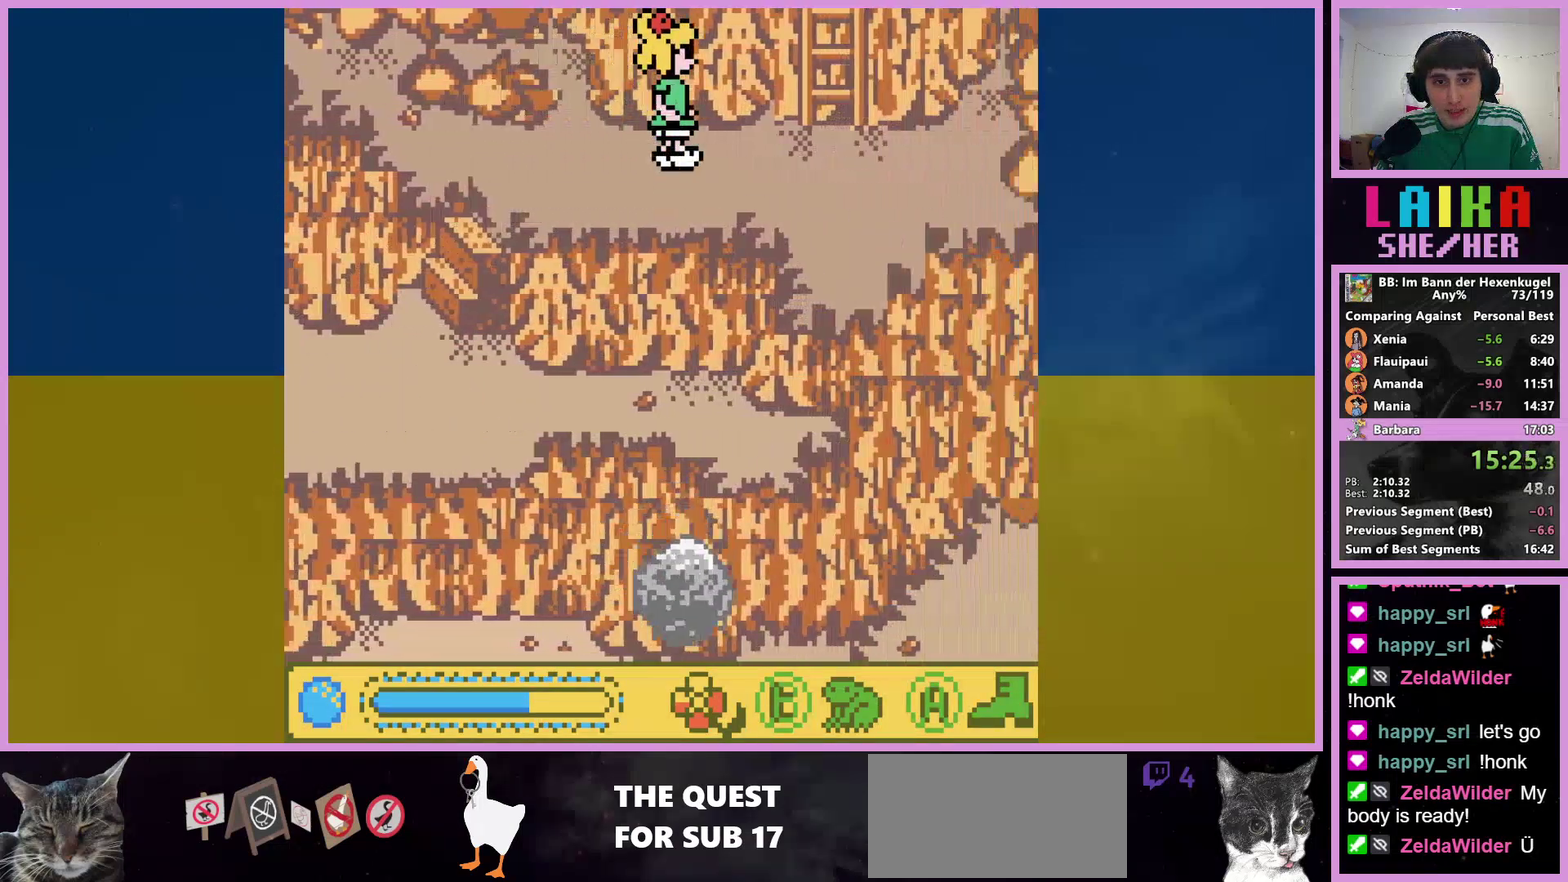
{"buttons": ["DPAD_UP"], "events": [[333, "A", "up"], [367, "DPAD_RIGHT", "up"]]}
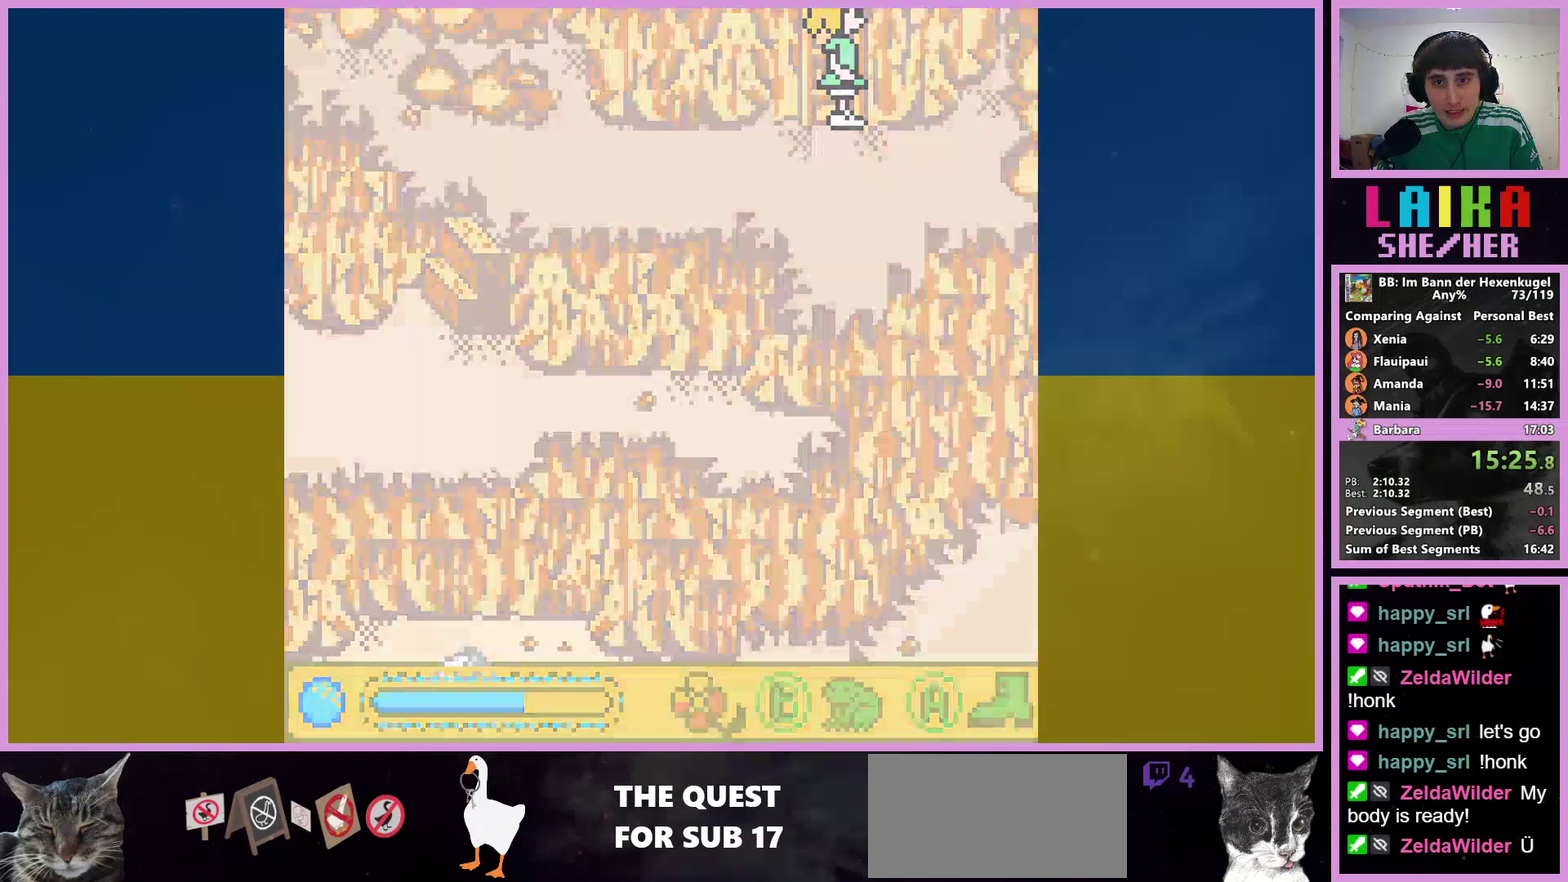
{"buttons": ["DPAD_UP"], "events": []}
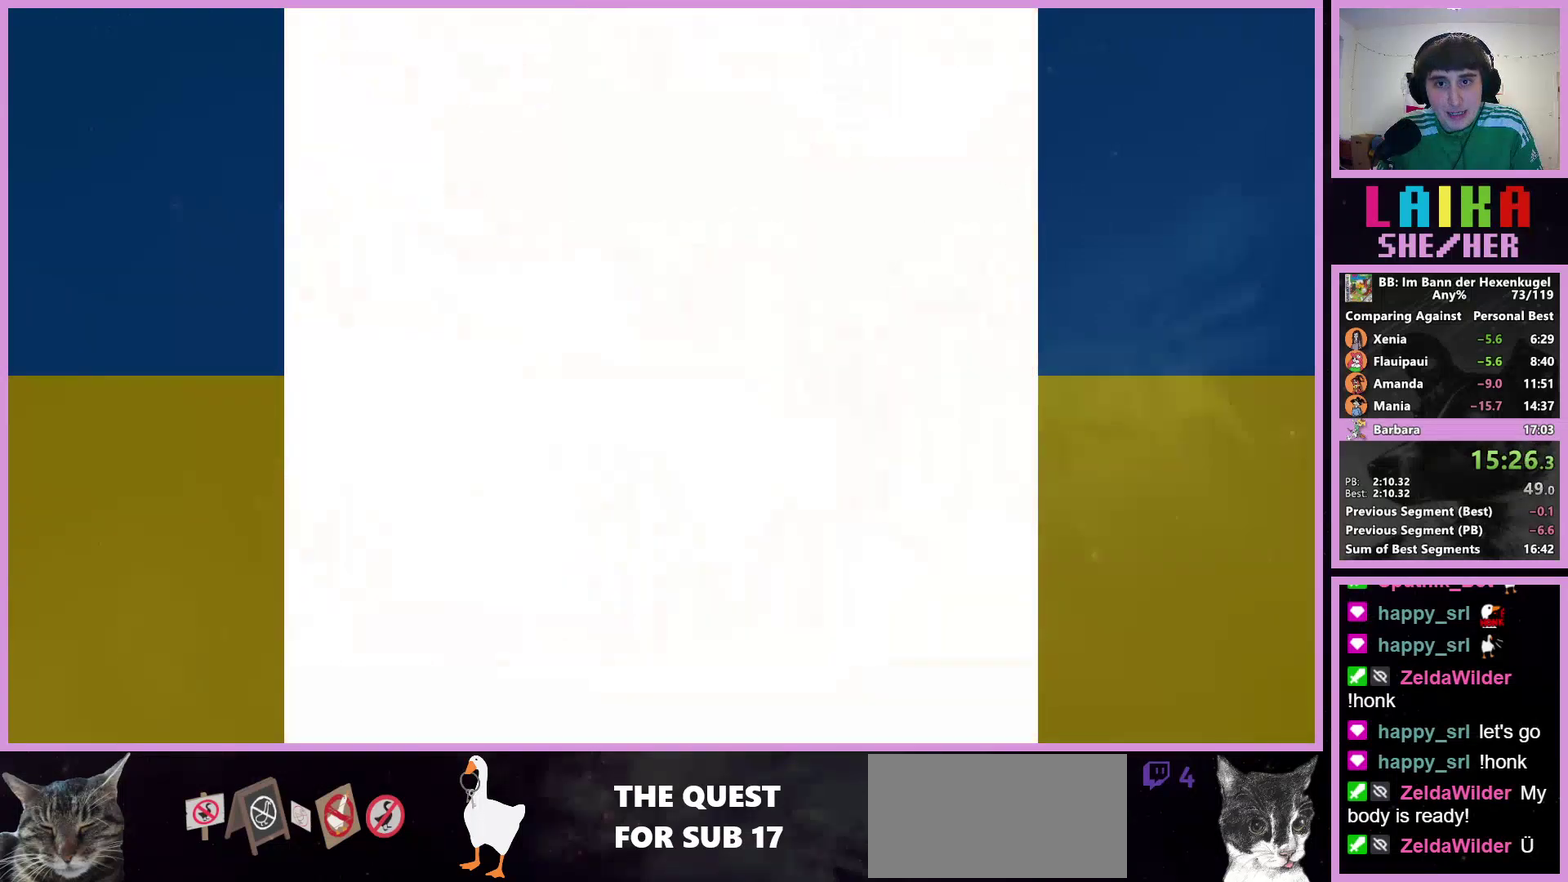
{"buttons": ["DPAD_UP"], "events": []}
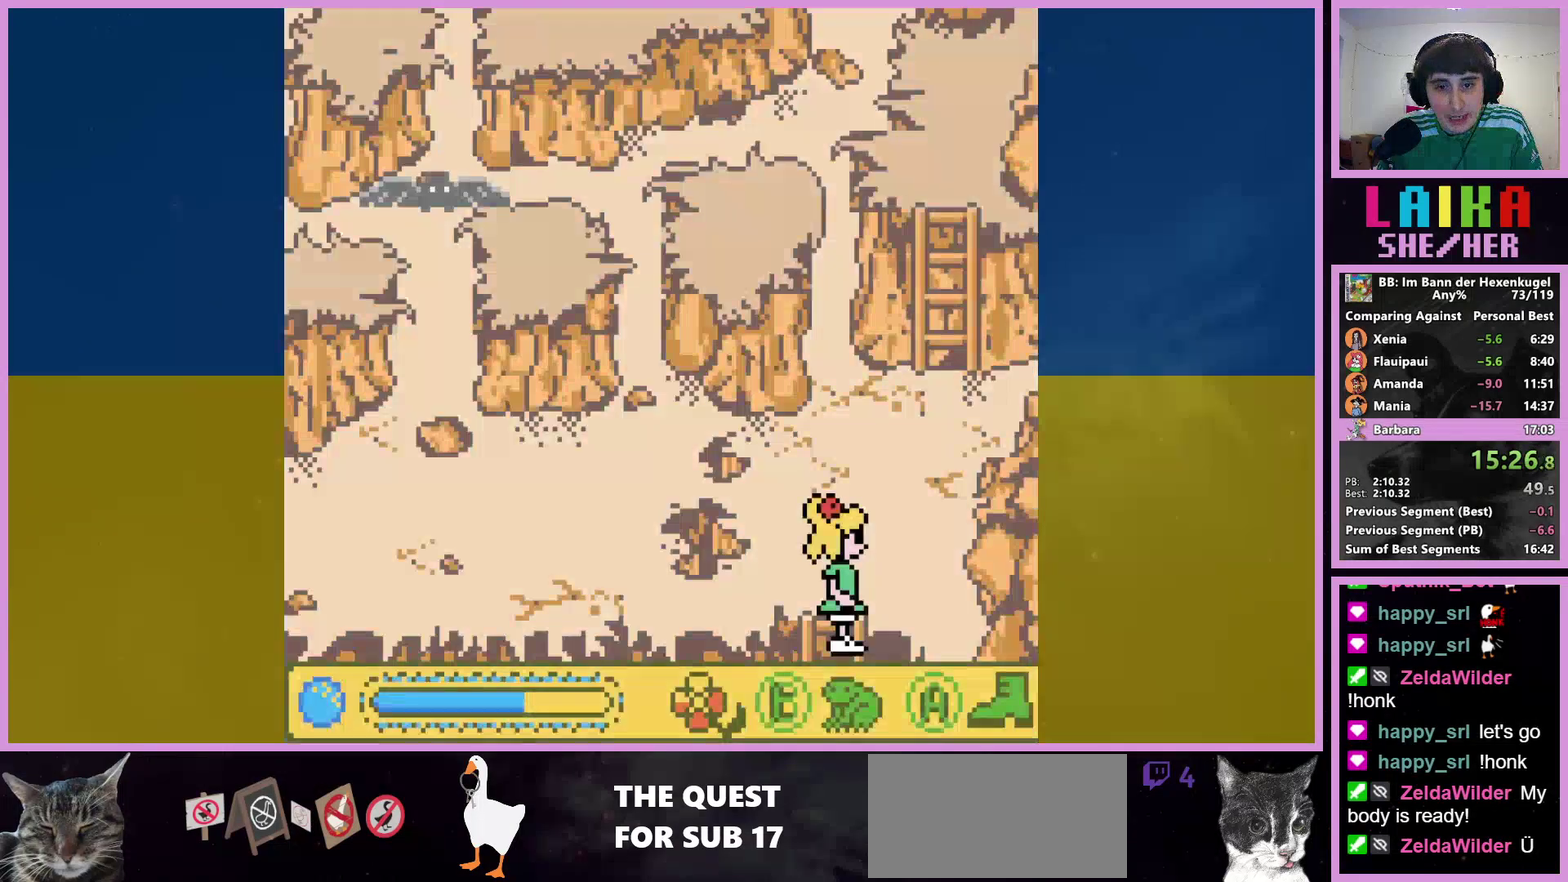
{"buttons": ["DPAD_UP", "DPAD_RIGHT"], "events": [[367, "DPAD_RIGHT", "down"]]}
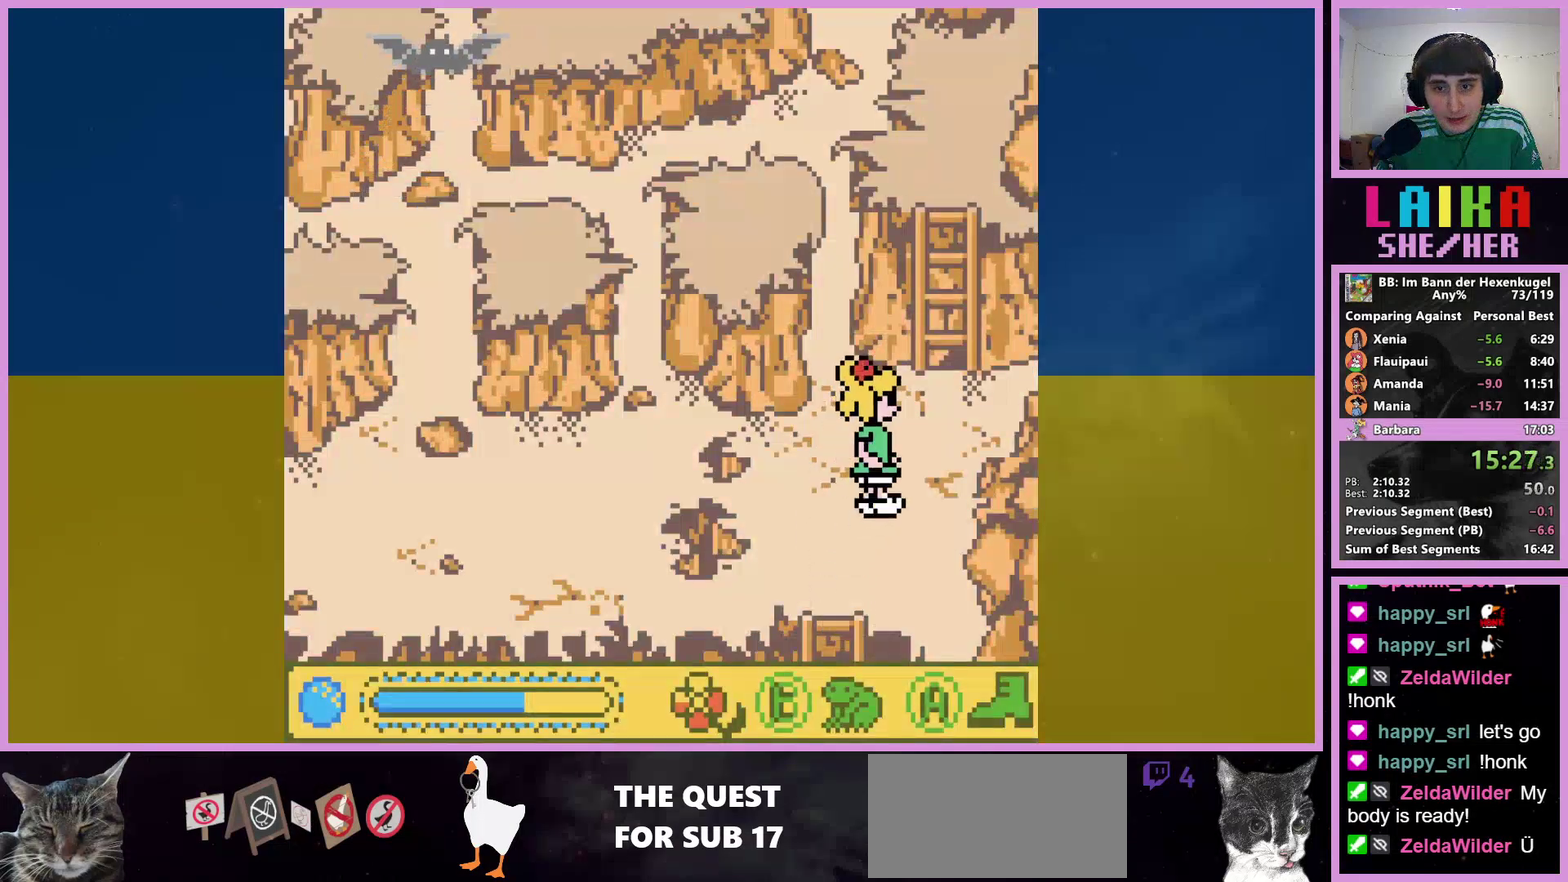
{"buttons": ["DPAD_UP", "DPAD_RIGHT"], "events": [[200, "DPAD_RIGHT", "up"], [433, "DPAD_RIGHT", "down"]]}
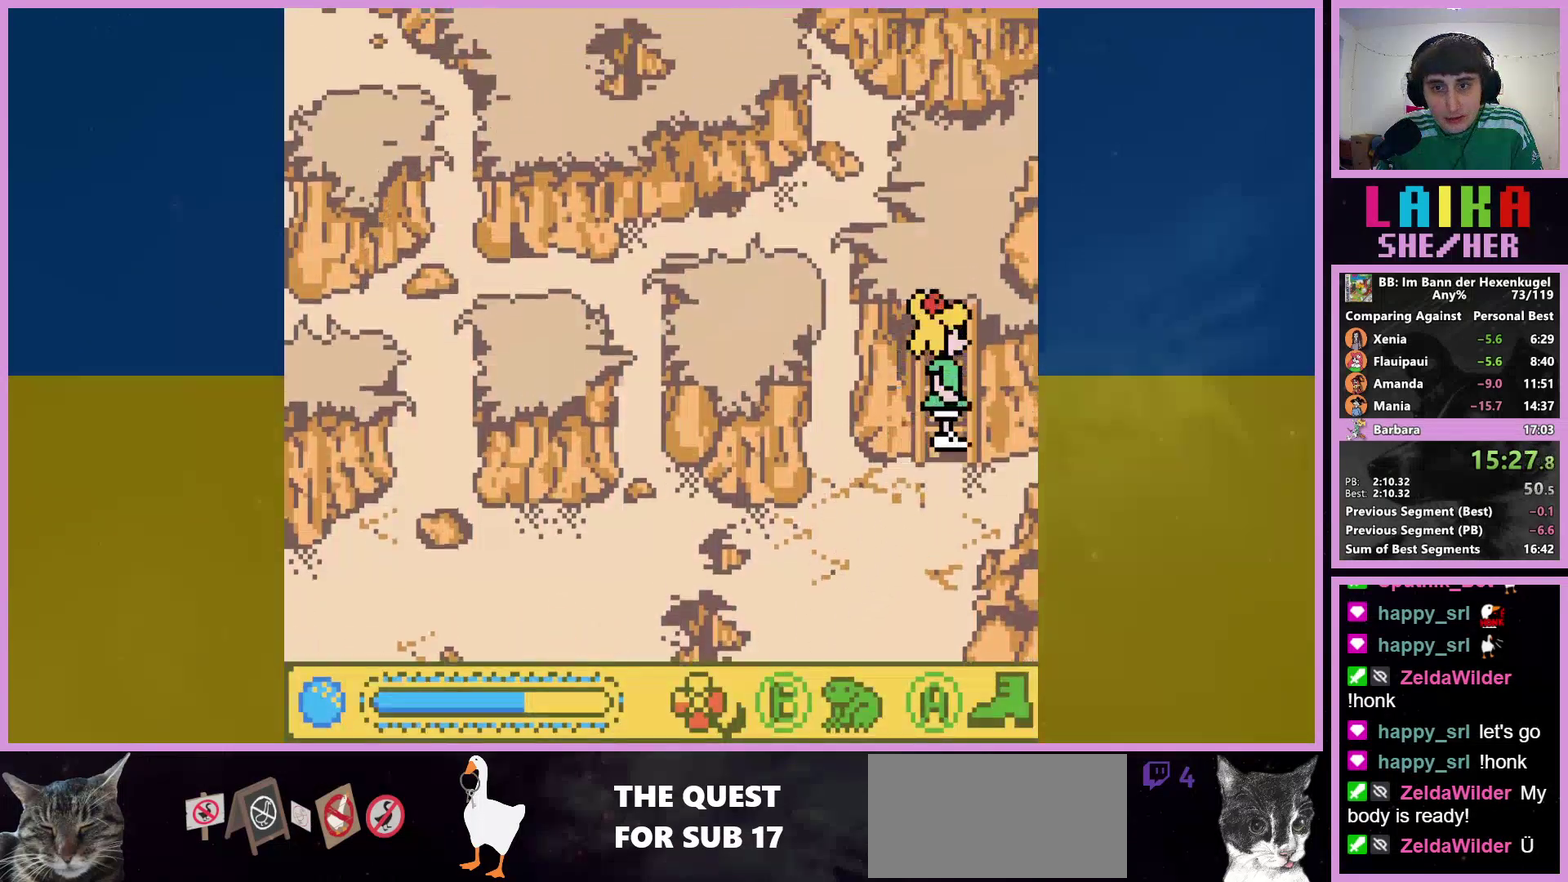
{"buttons": ["DPAD_UP"], "events": [[33, "DPAD_RIGHT", "up"]]}
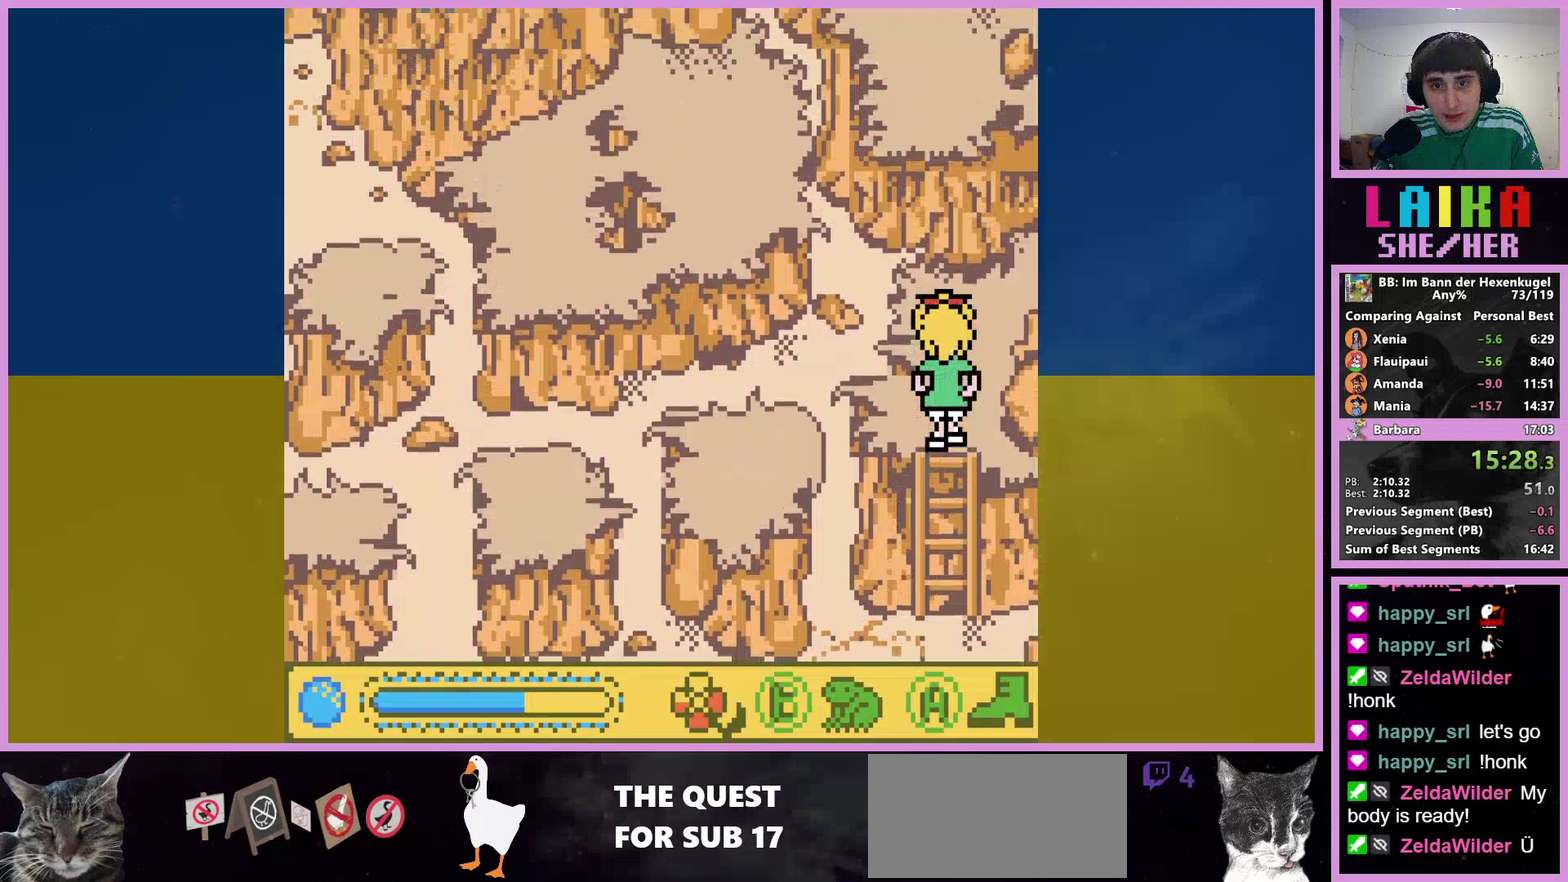
{"buttons": ["B", "DPAD_DOWN", "DPAD_LEFT"], "events": [[33, "DPAD_LEFT", "down"], [133, "DPAD_UP", "up"], [233, "DPAD_DOWN", "down"], [433, "B", "down"]]}
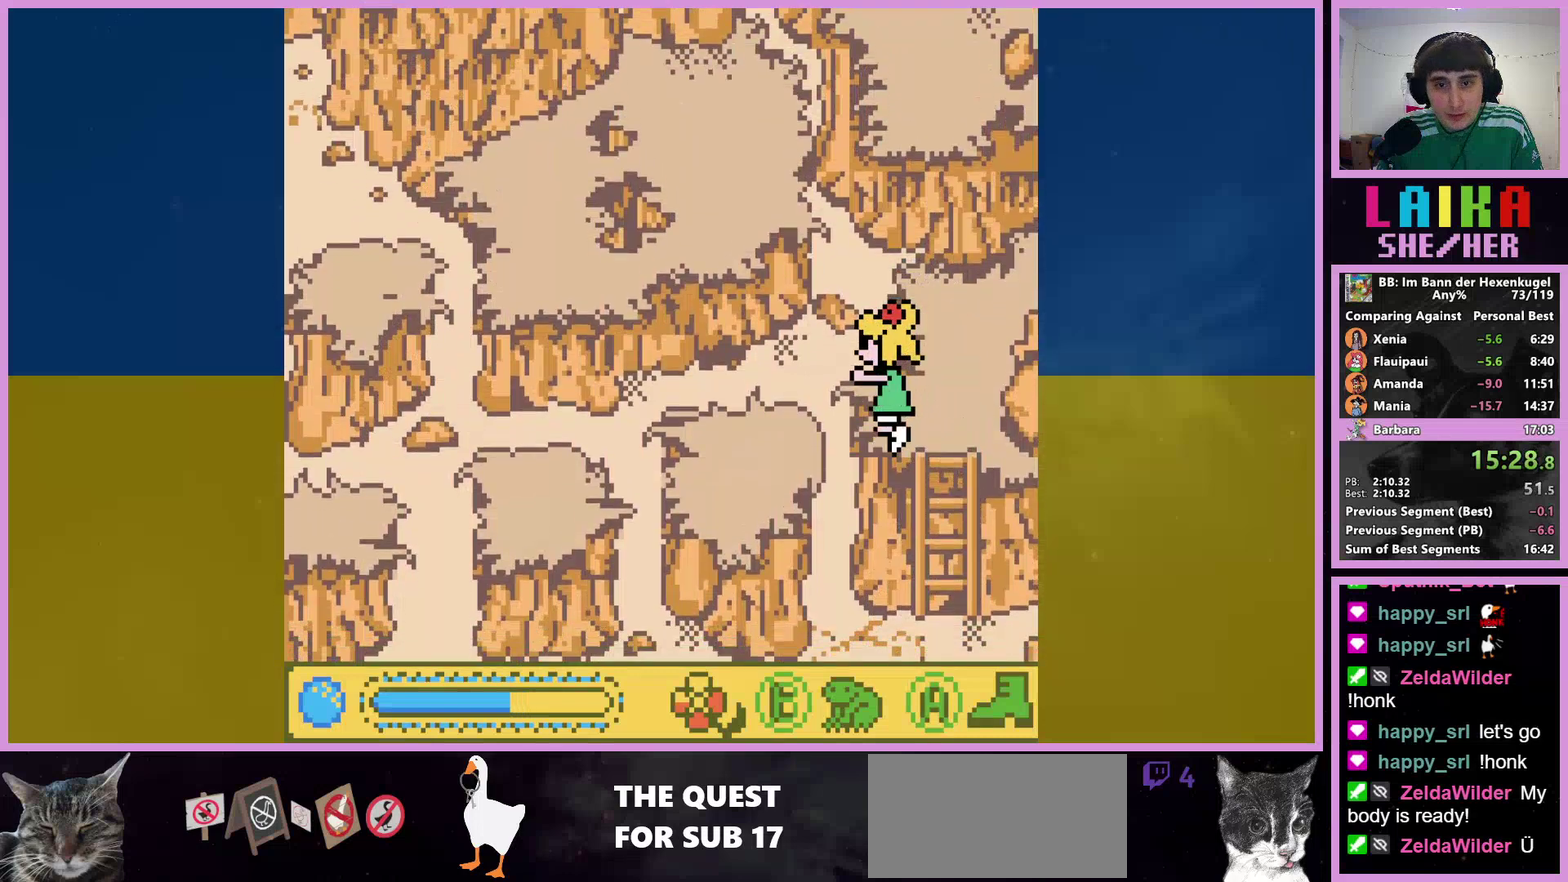
{"buttons": ["DPAD_DOWN", "DPAD_LEFT"], "events": [[33, "B", "up"]]}
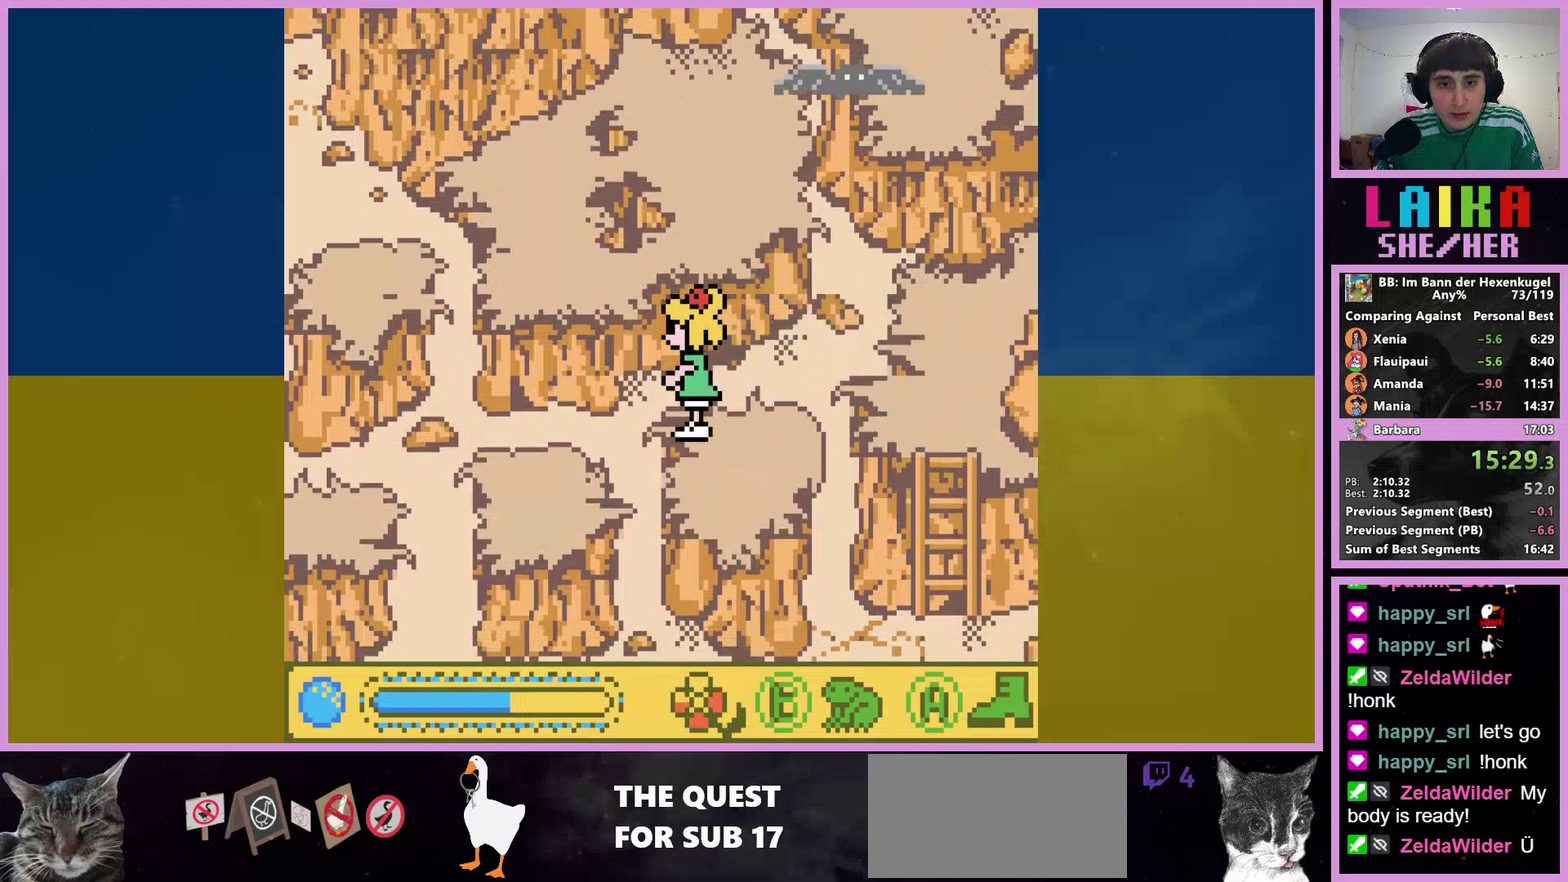
{"buttons": ["B", "DPAD_DOWN", "DPAD_LEFT"], "events": [[433, "B", "down"]]}
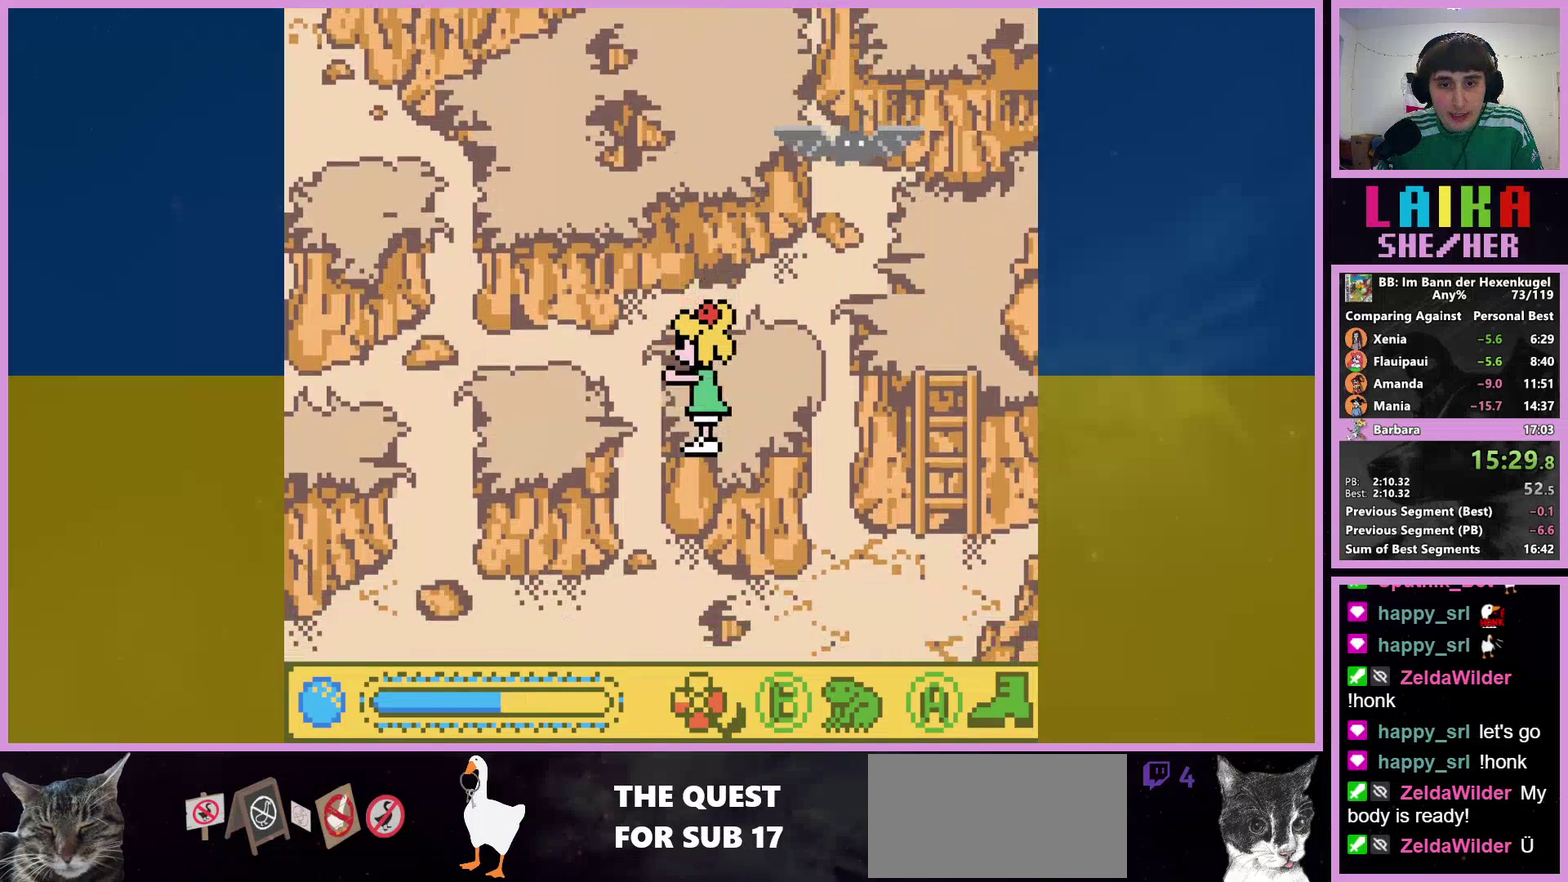
{"buttons": ["DPAD_DOWN", "DPAD_LEFT"], "events": [[33, "B", "up"]]}
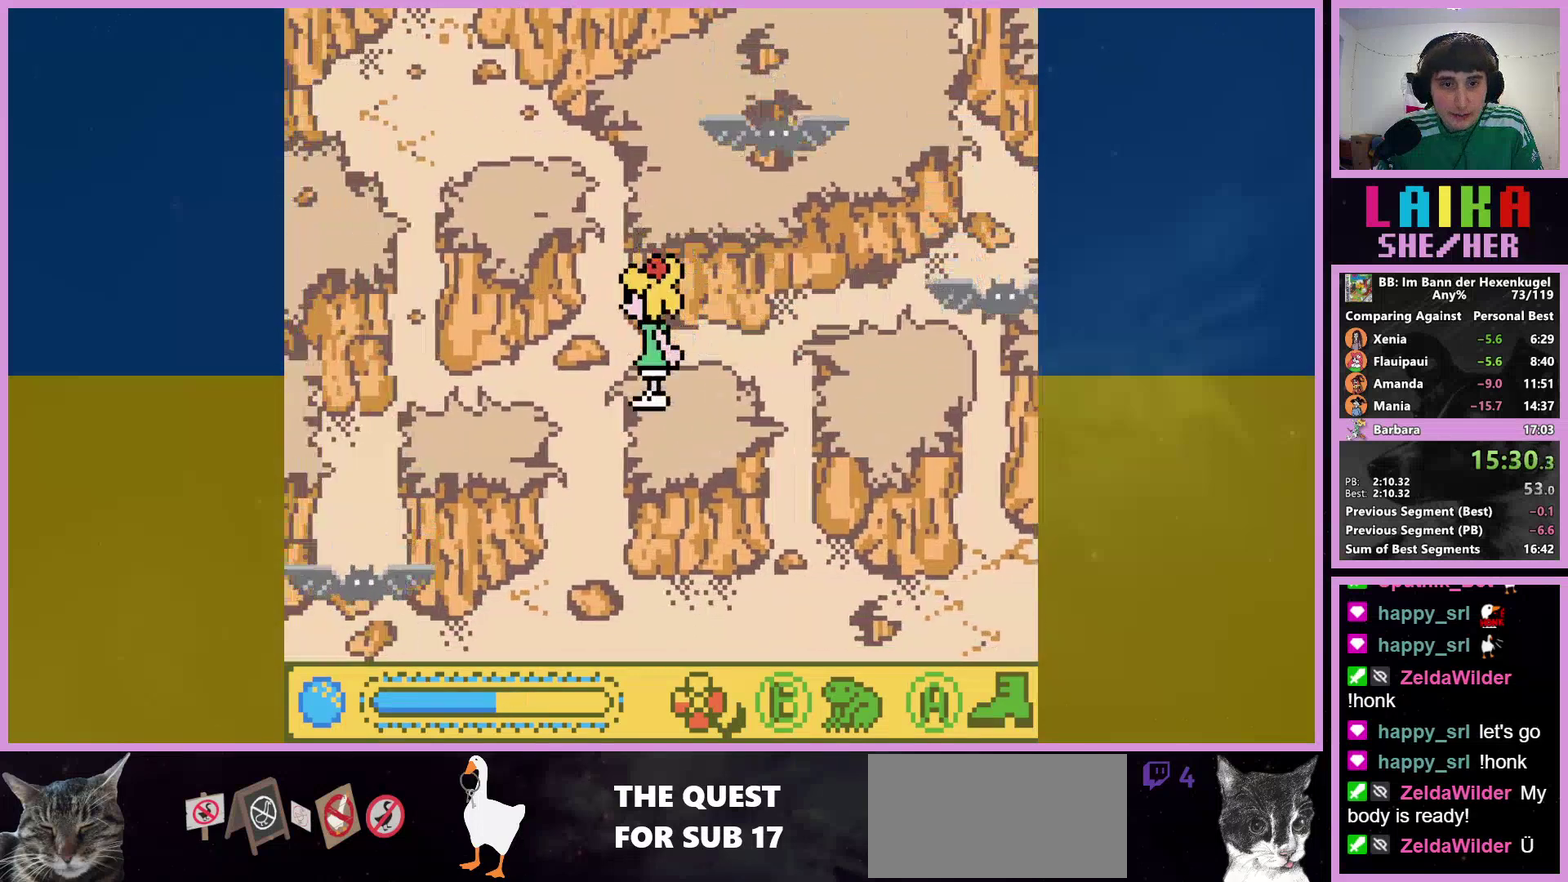
{"buttons": ["DPAD_DOWN", "DPAD_LEFT"], "events": []}
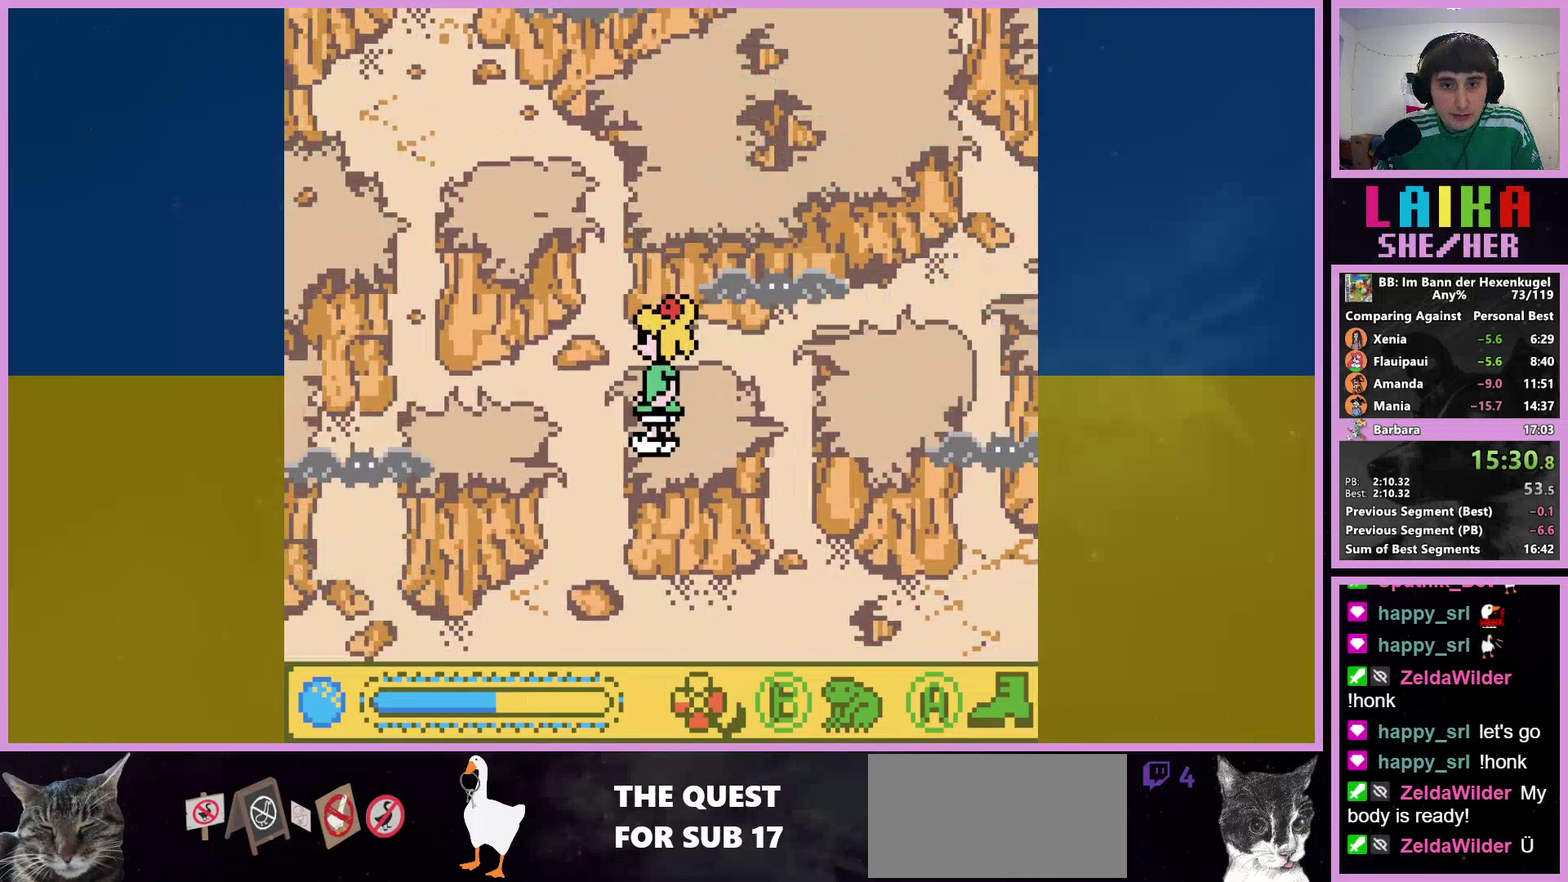
{"buttons": ["DPAD_DOWN", "DPAD_LEFT"], "events": [[33, "B", "down"], [100, "B", "up"]]}
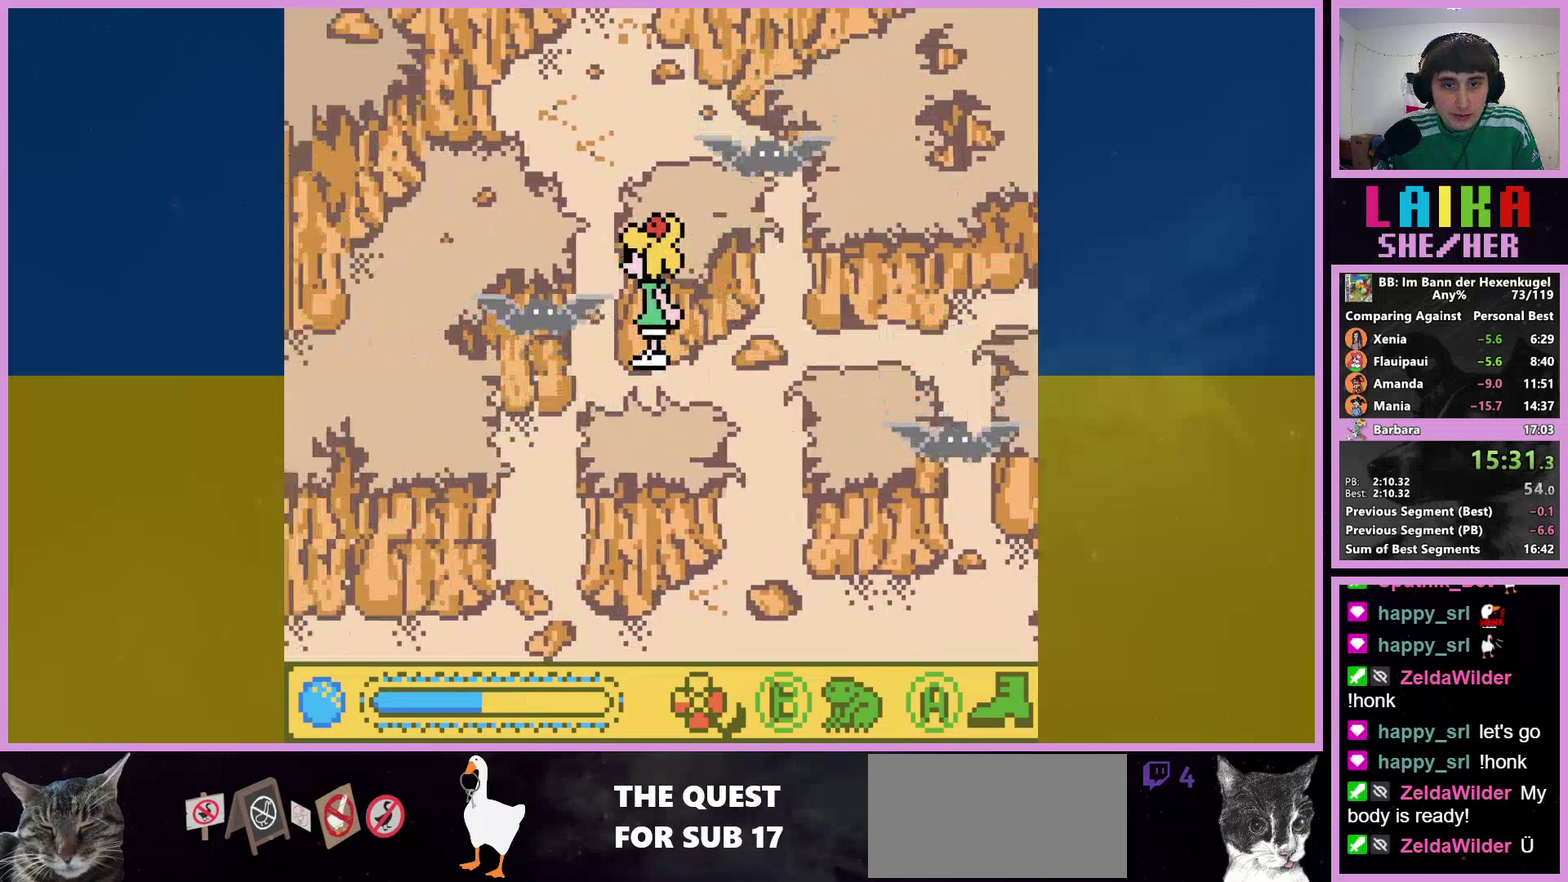
{"buttons": ["DPAD_DOWN", "DPAD_LEFT"], "events": []}
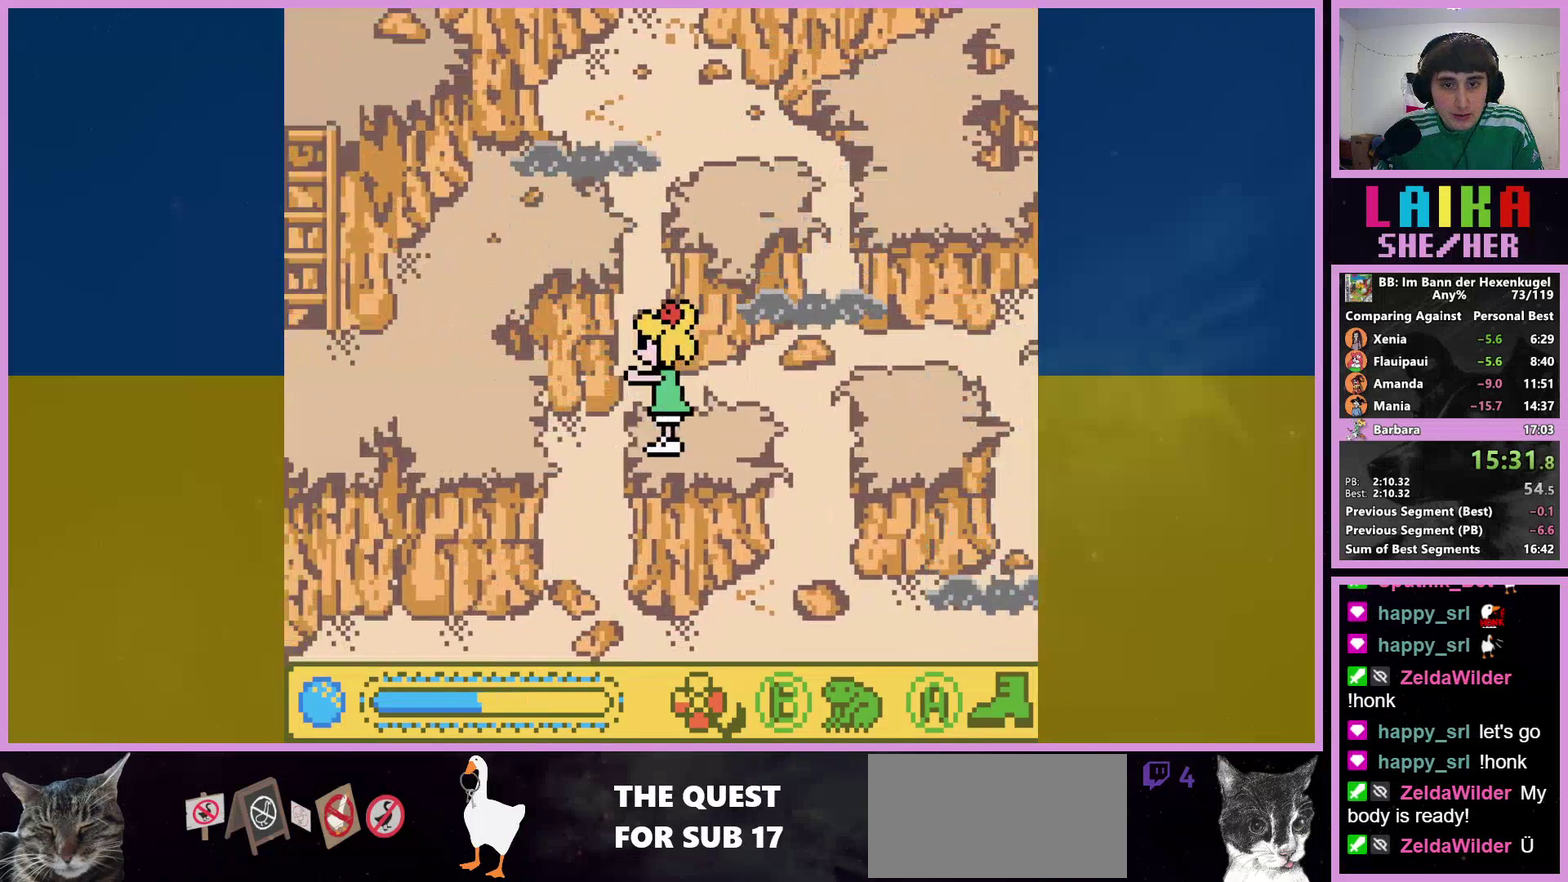
{"buttons": ["DPAD_LEFT"], "events": [[400, "DPAD_DOWN", "up"]]}
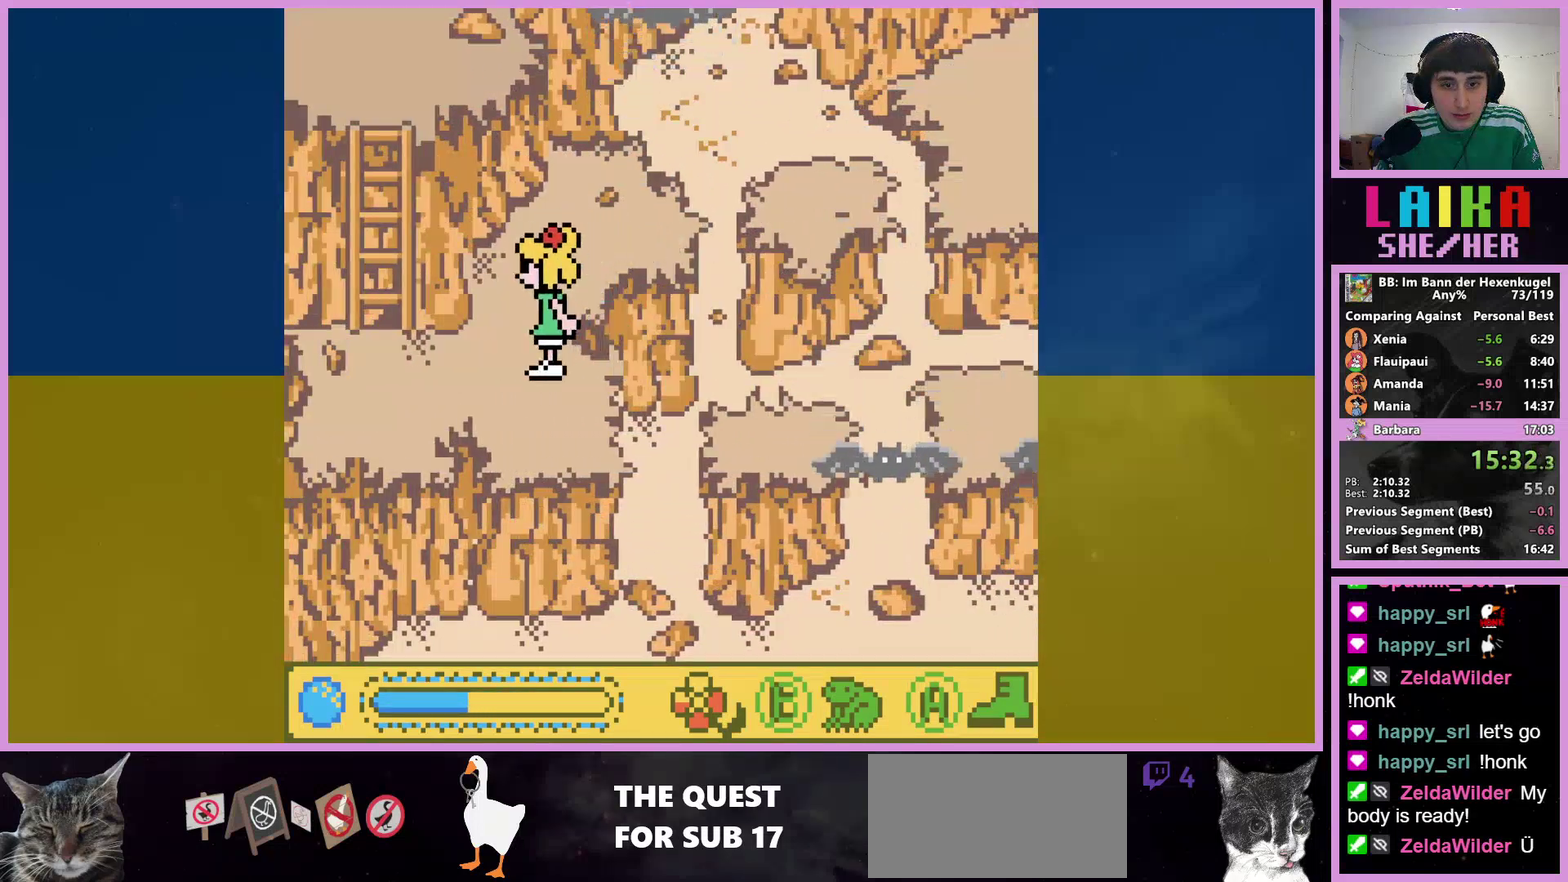
{"buttons": ["DPAD_UP"], "events": [[33, "DPAD_UP", "down"], [267, "DPAD_LEFT", "up"]]}
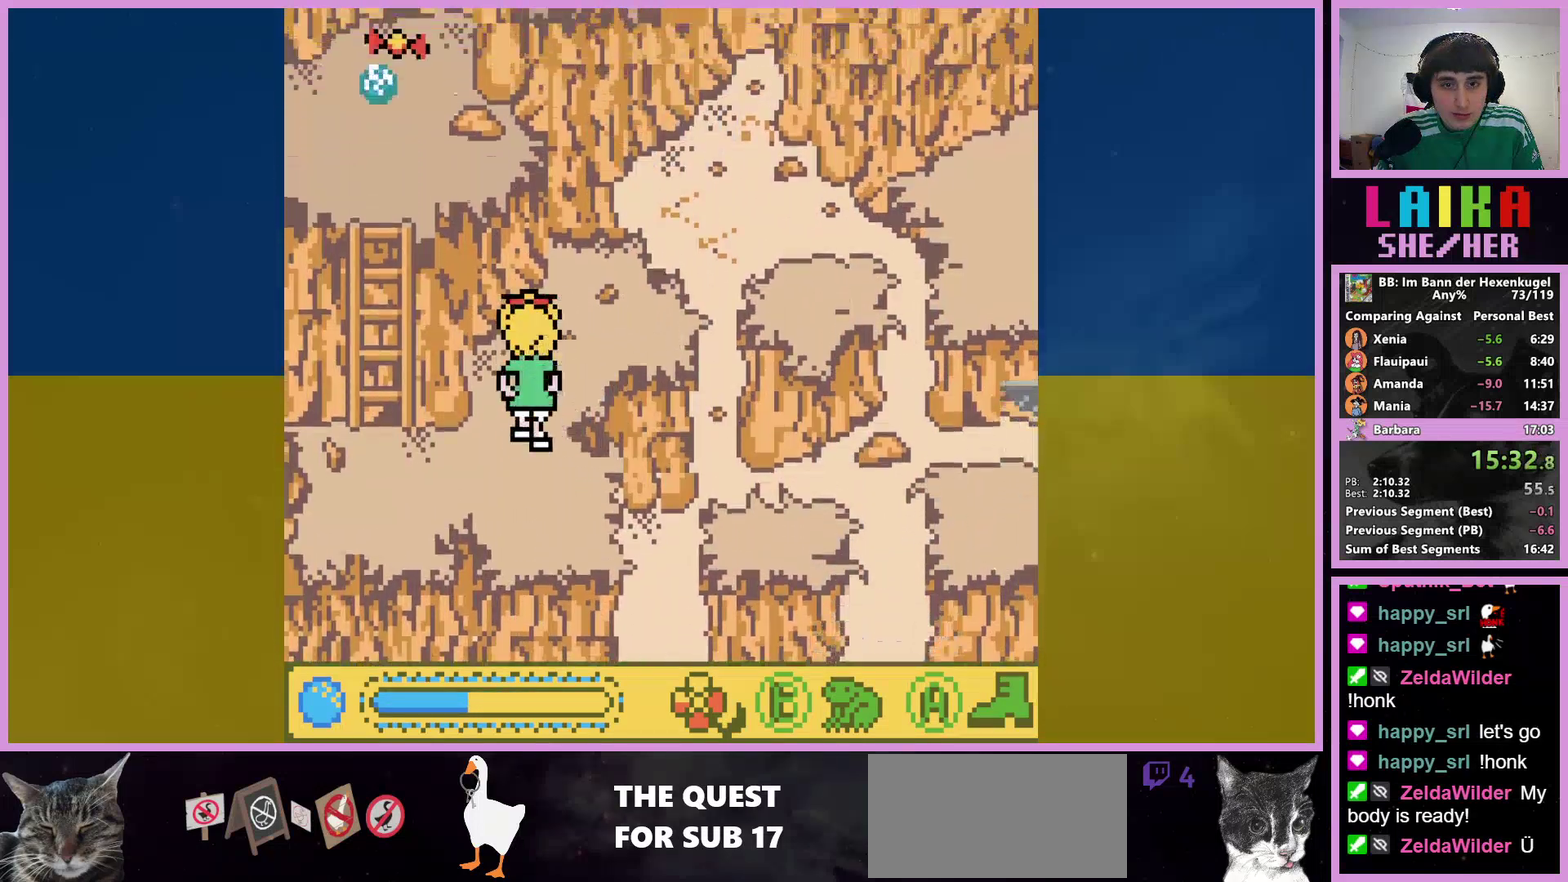
{"buttons": ["DPAD_UP", "DPAD_RIGHT"], "events": [[100, "DPAD_RIGHT", "down"]]}
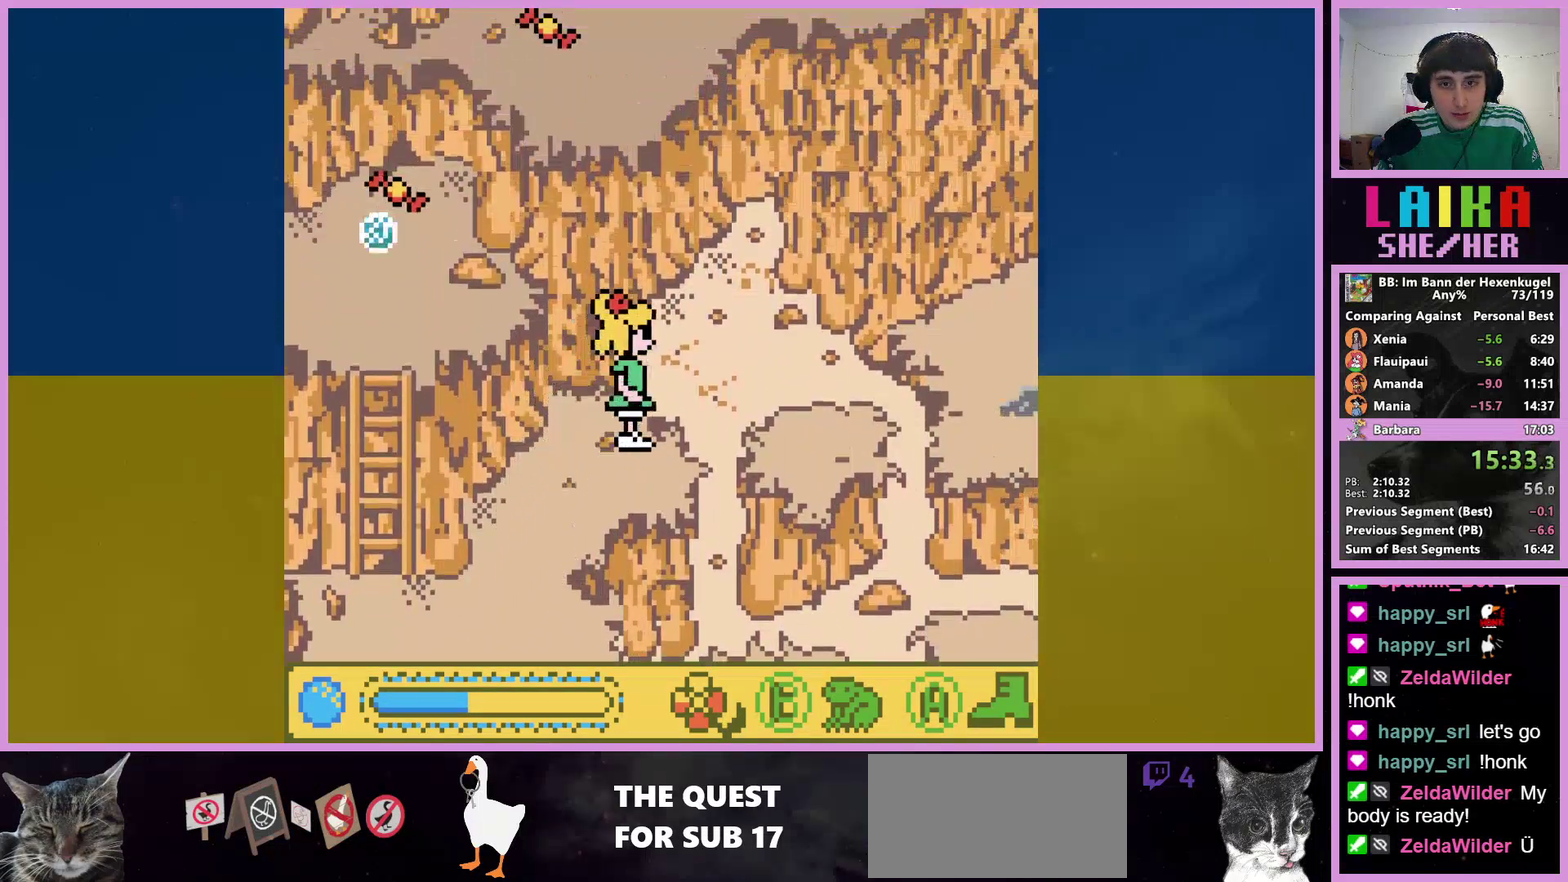
{"buttons": ["DPAD_UP", "DPAD_RIGHT"], "events": []}
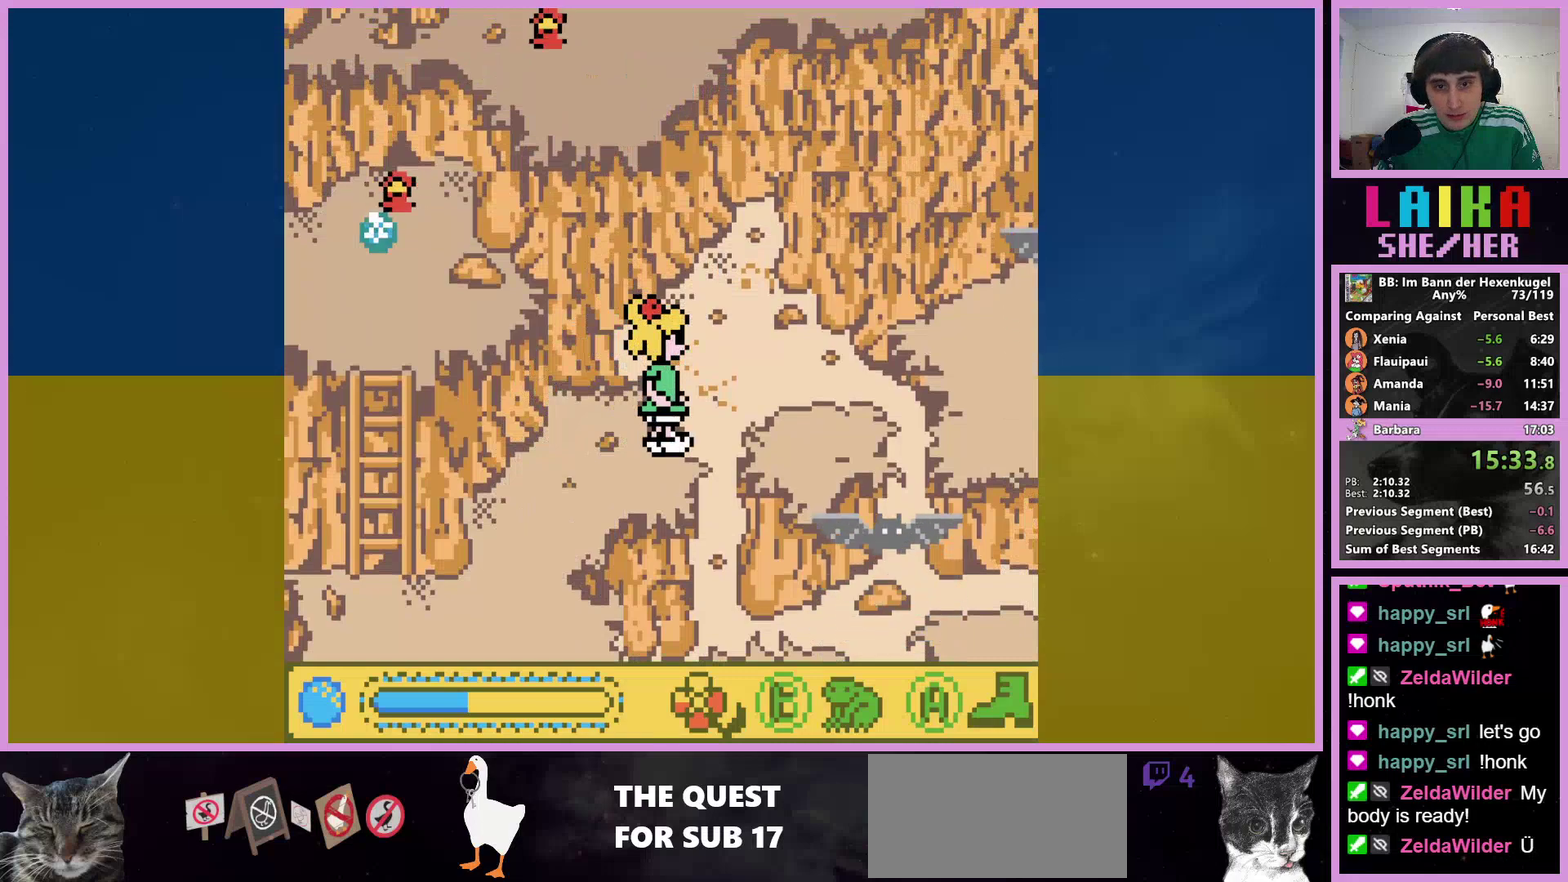
{"buttons": ["DPAD_UP", "DPAD_RIGHT"], "events": []}
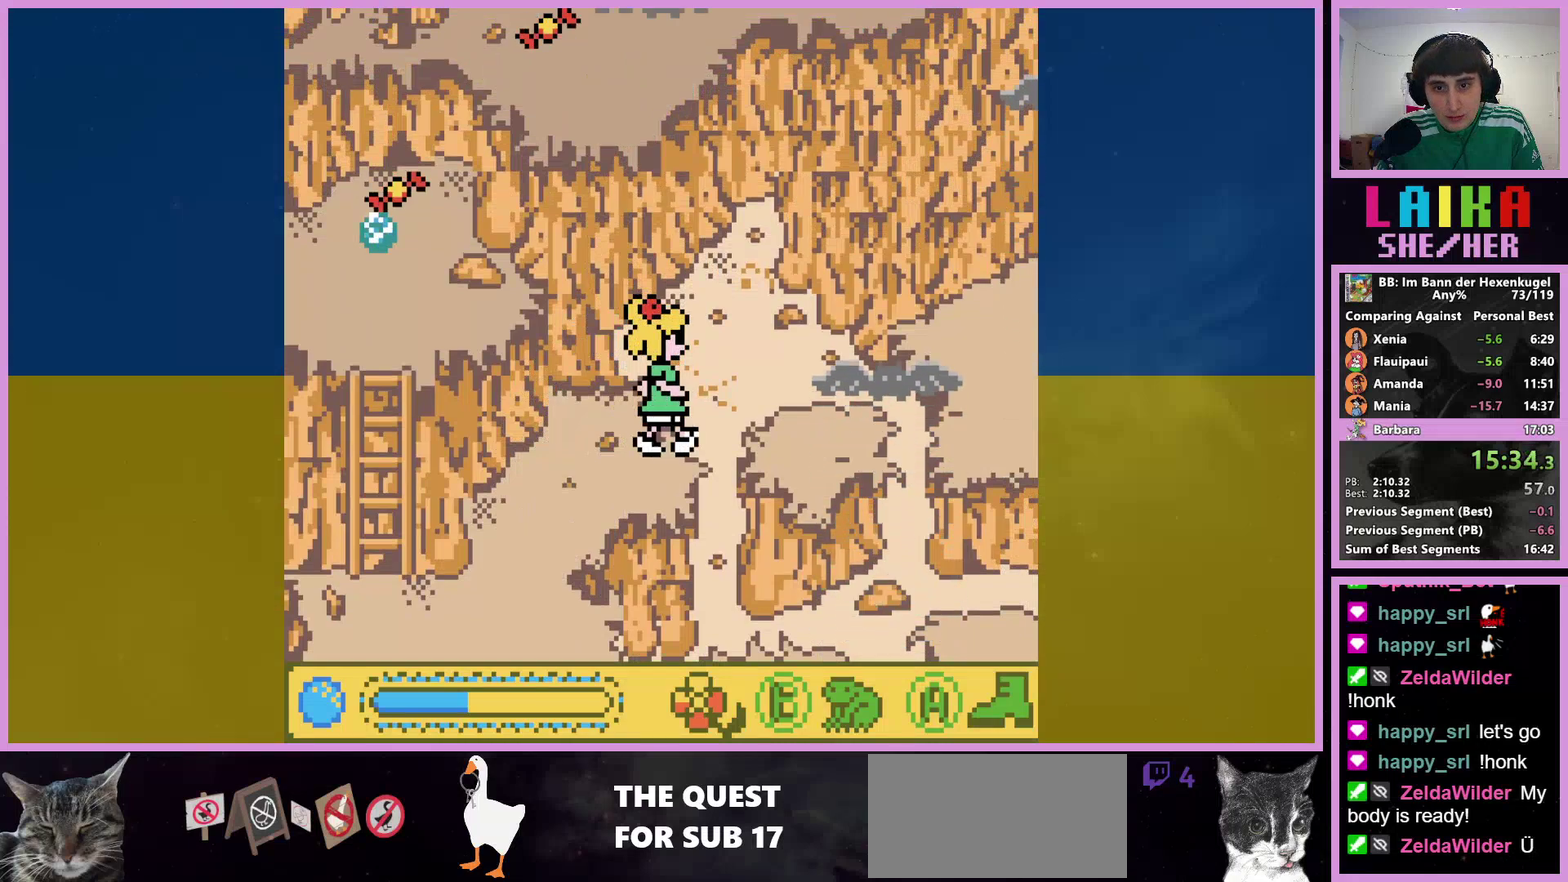
{"buttons": ["DPAD_UP", "DPAD_RIGHT"], "events": []}
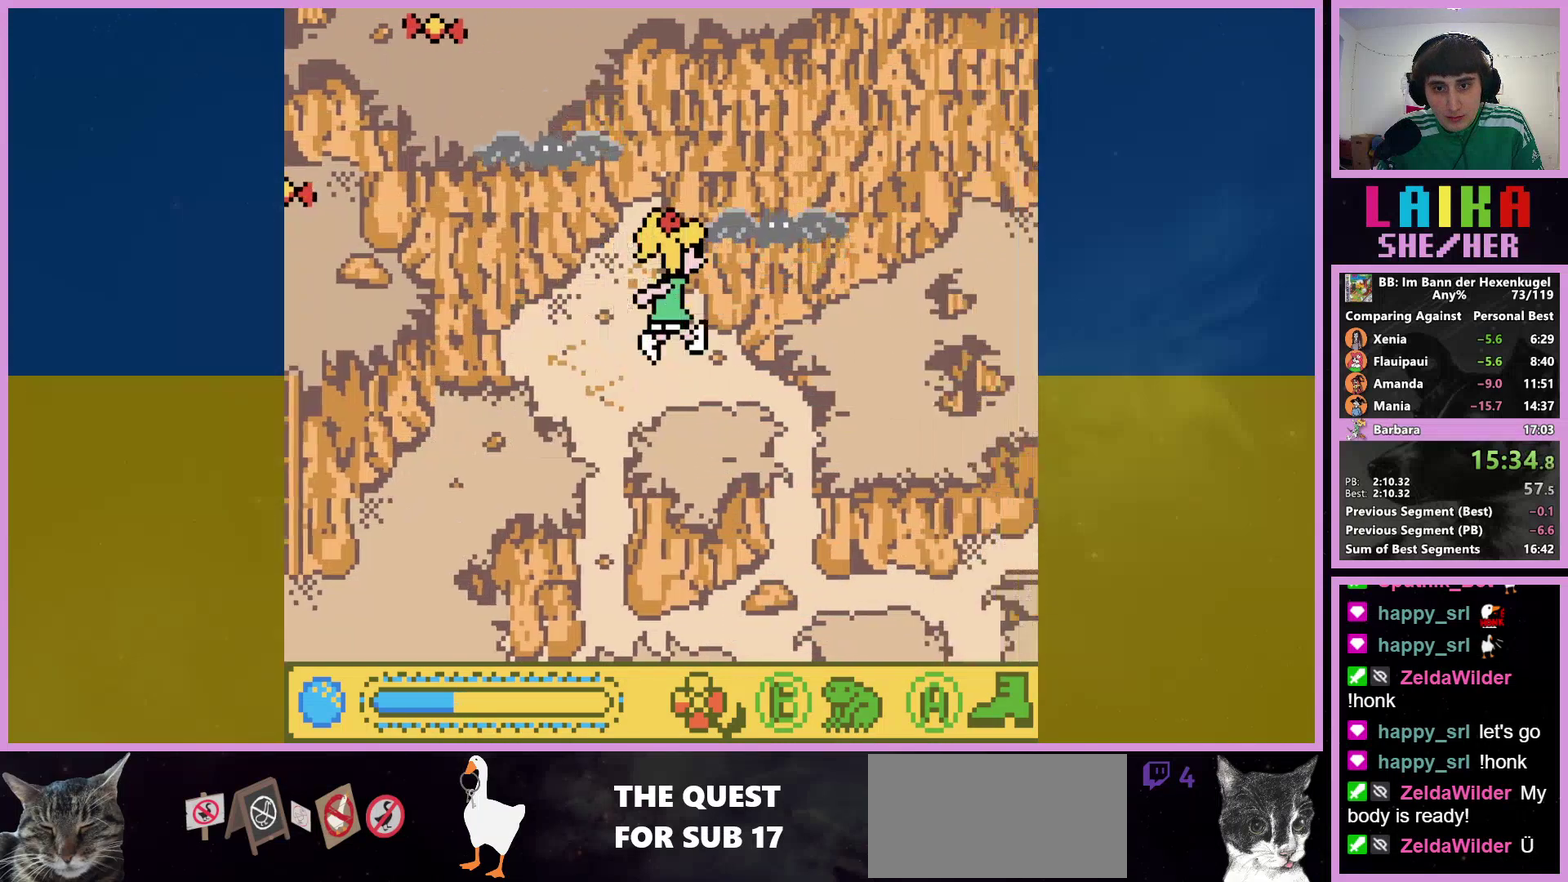
{"buttons": ["DPAD_DOWN", "DPAD_RIGHT"], "events": [[33, "DPAD_UP", "up"], [167, "DPAD_DOWN", "down"], [233, "DPAD_RIGHT", "up"], [400, "DPAD_RIGHT", "down"]]}
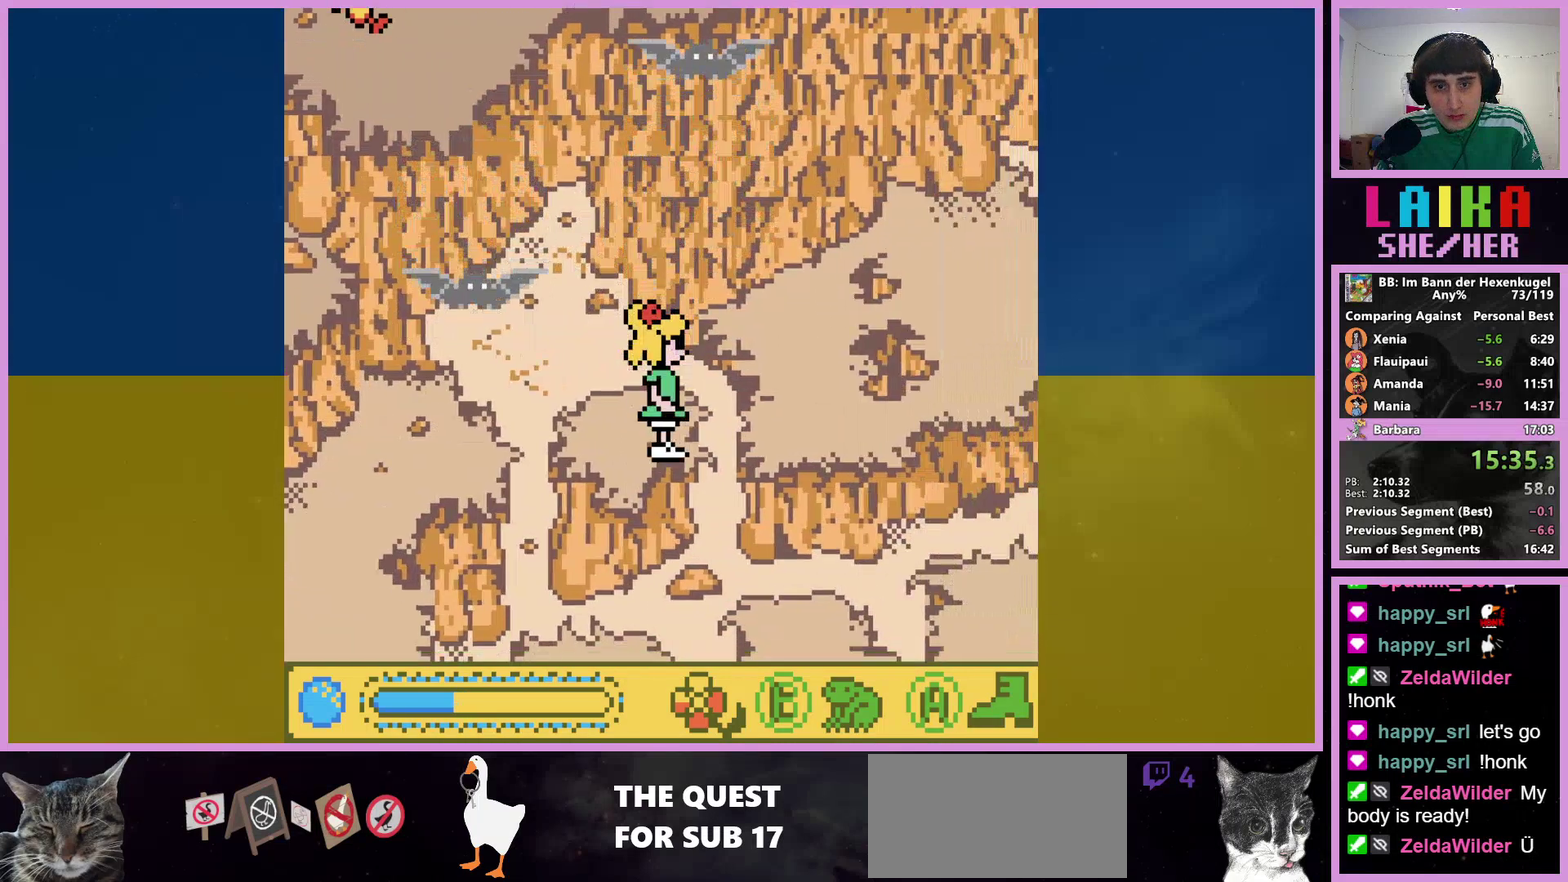
{"buttons": ["DPAD_UP", "DPAD_RIGHT"], "events": [[233, "B", "down"], [300, "B", "up"], [300, "DPAD_DOWN", "up"], [500, "DPAD_UP", "down"]]}
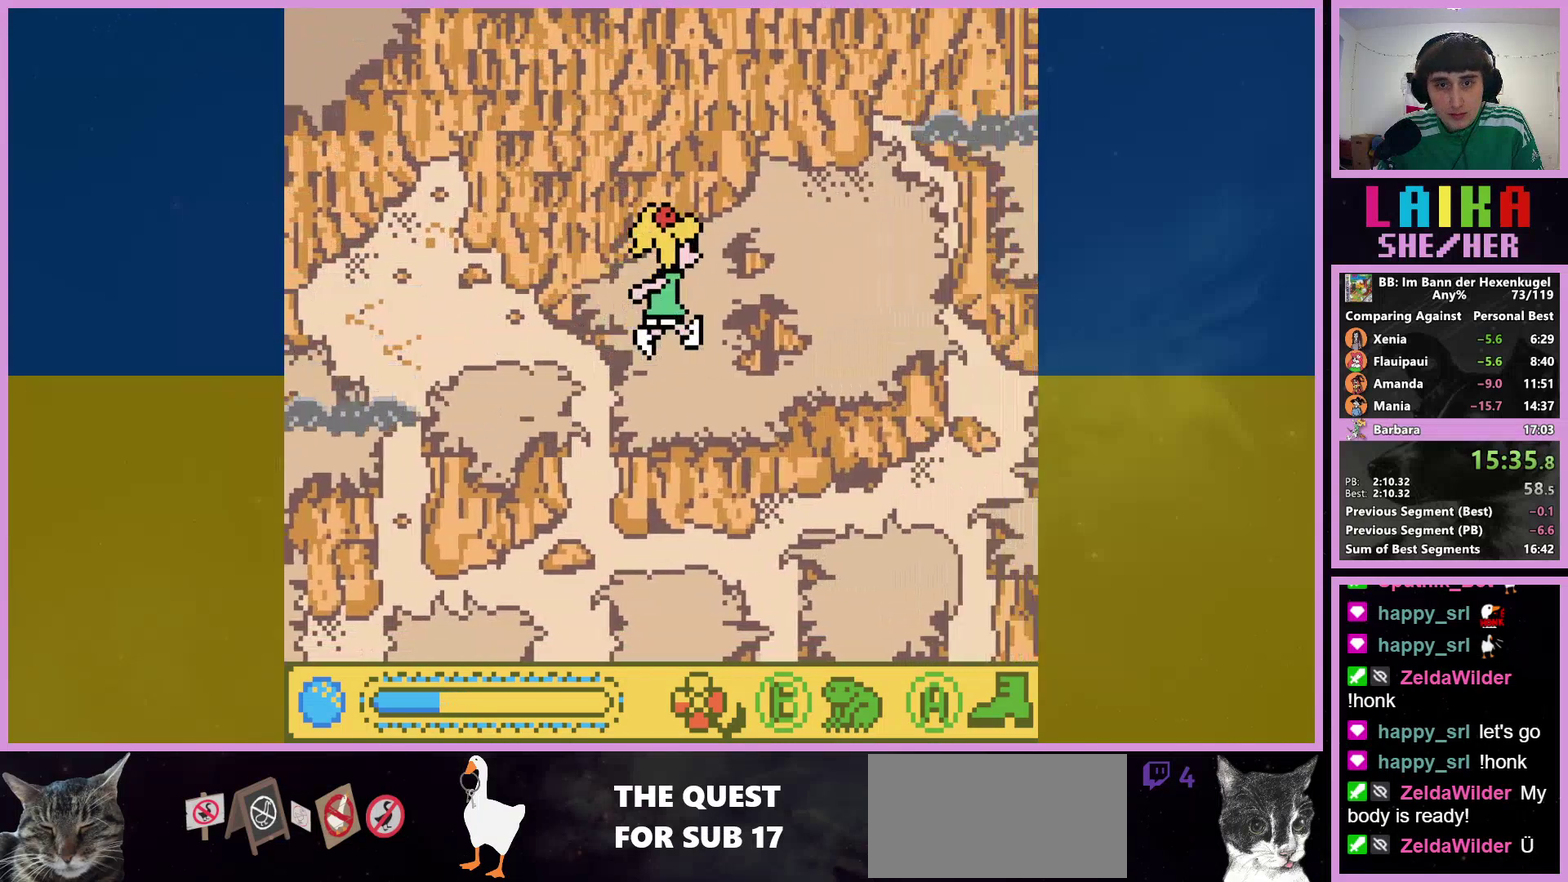
{"buttons": ["DPAD_UP", "DPAD_LEFT"], "events": [[100, "DPAD_RIGHT", "up"], [367, "DPAD_LEFT", "down"]]}
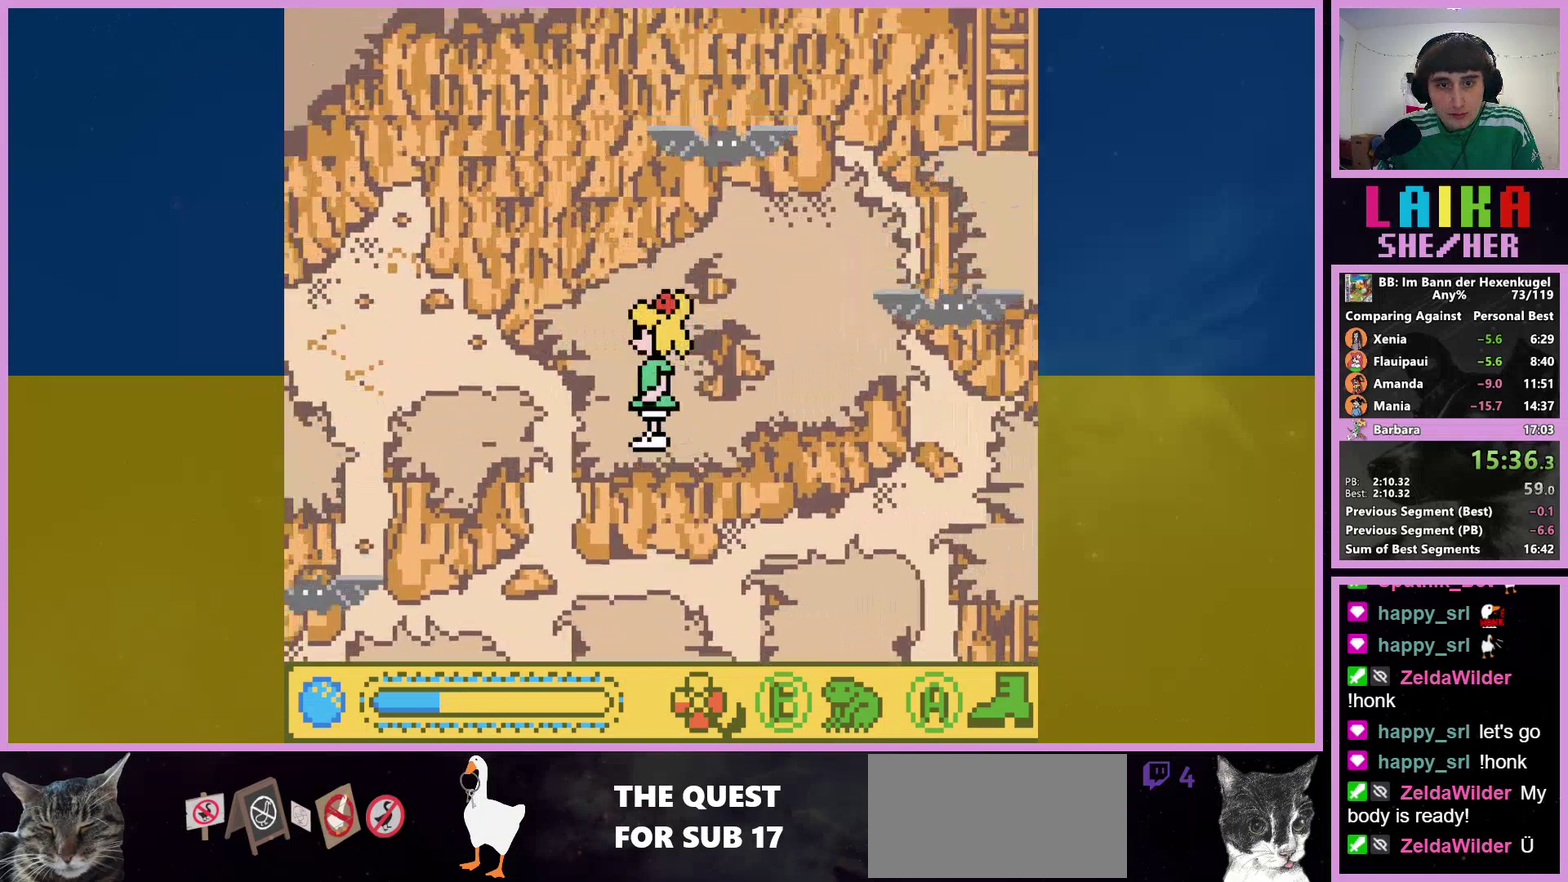
{"buttons": ["DPAD_UP"], "events": [[333, "DPAD_LEFT", "up"]]}
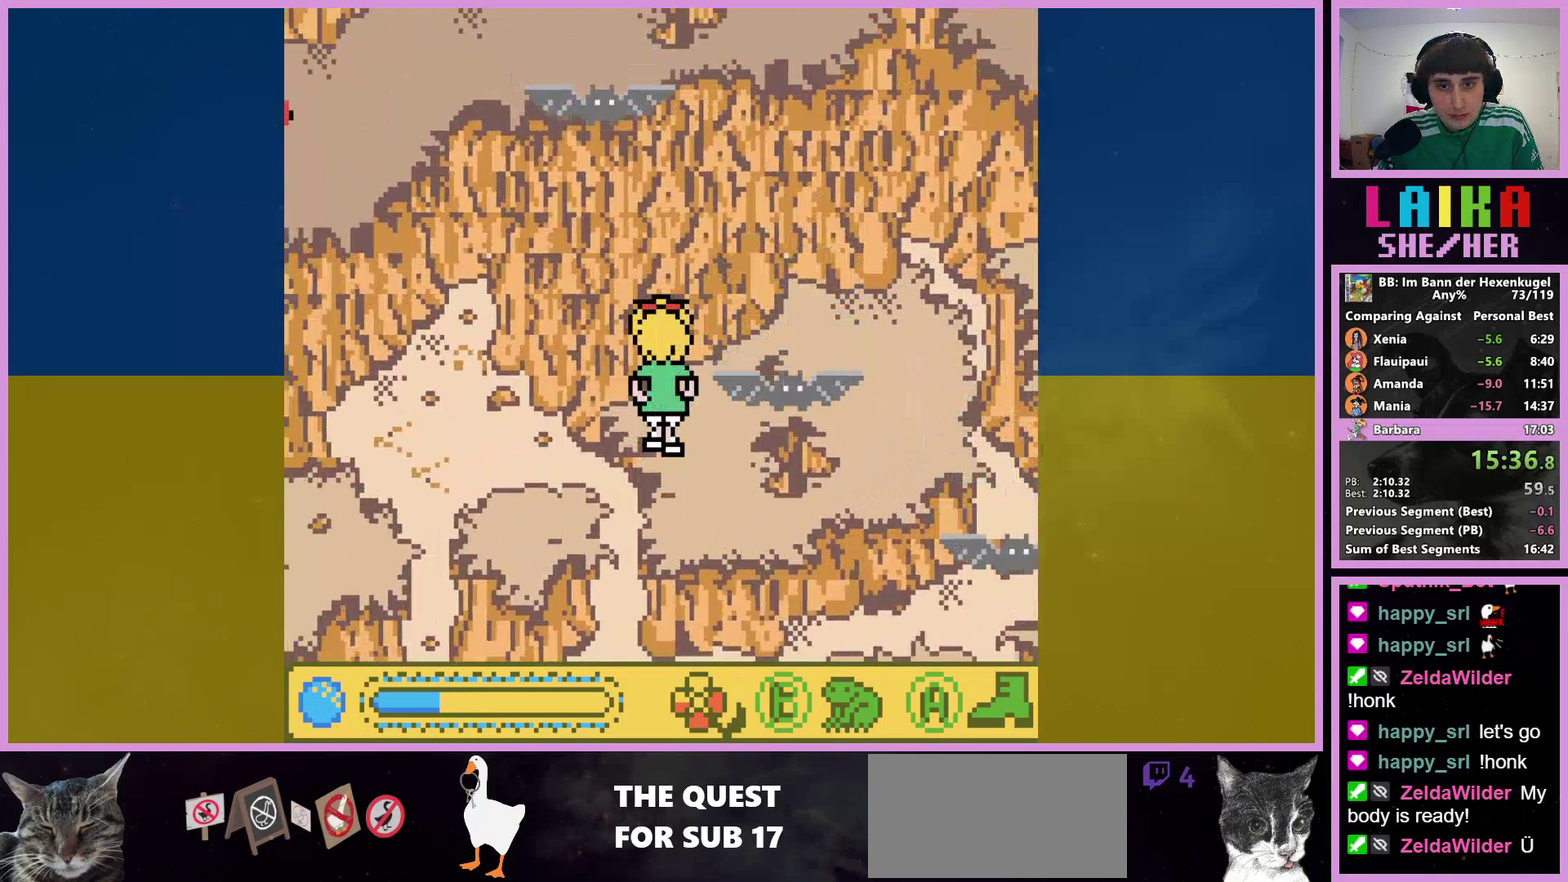
{"buttons": ["DPAD_UP", "DPAD_RIGHT"], "events": [[33, "DPAD_RIGHT", "down"], [200, "B", "down"], [300, "B", "up"]]}
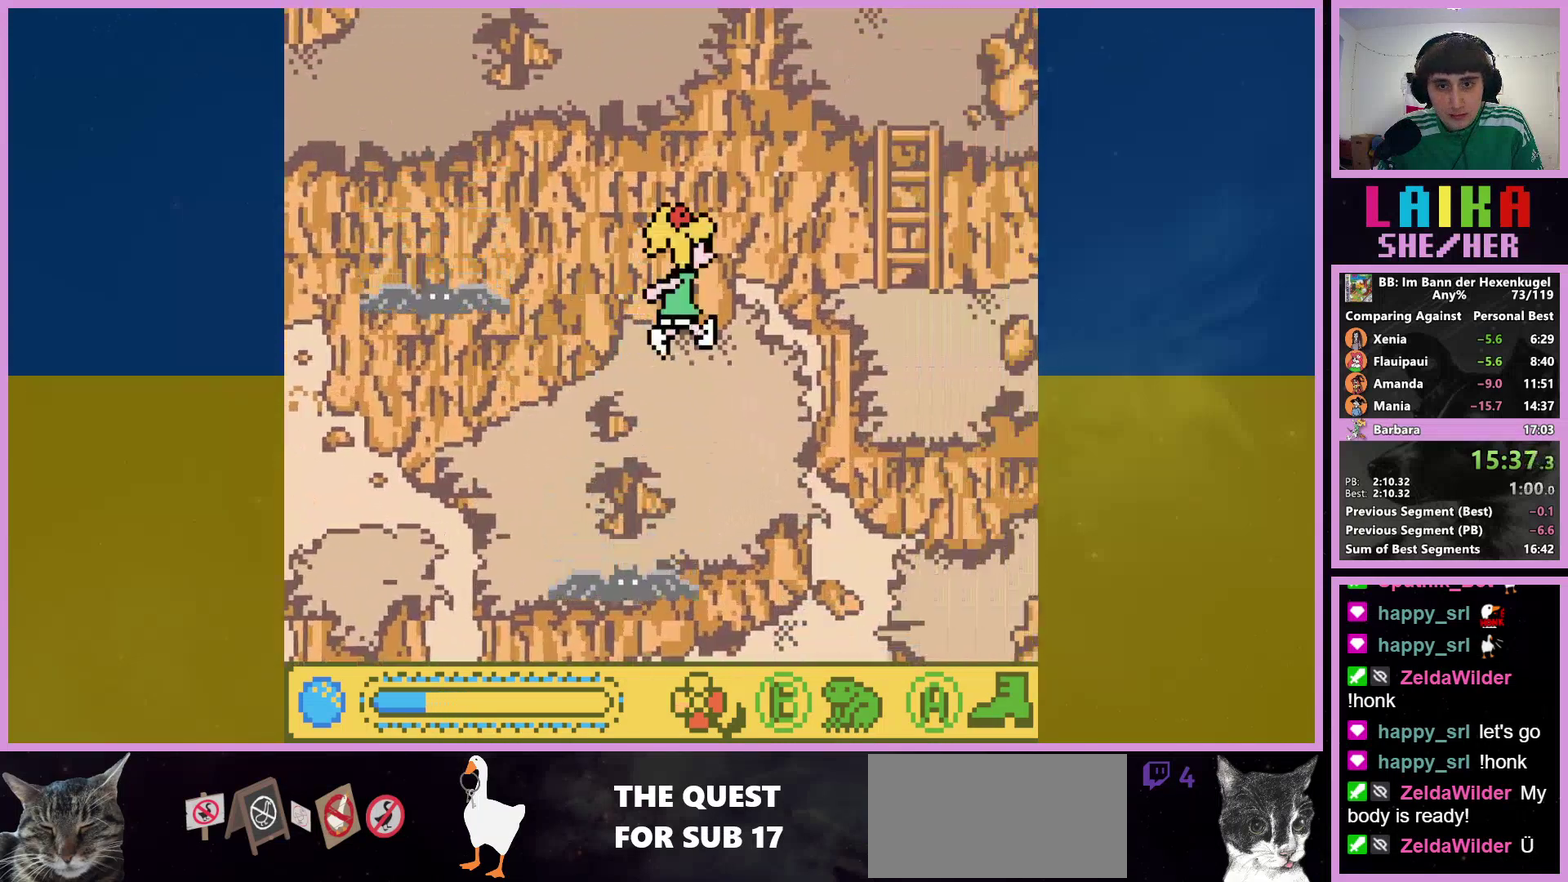
{"buttons": ["DPAD_UP", "DPAD_RIGHT"], "events": []}
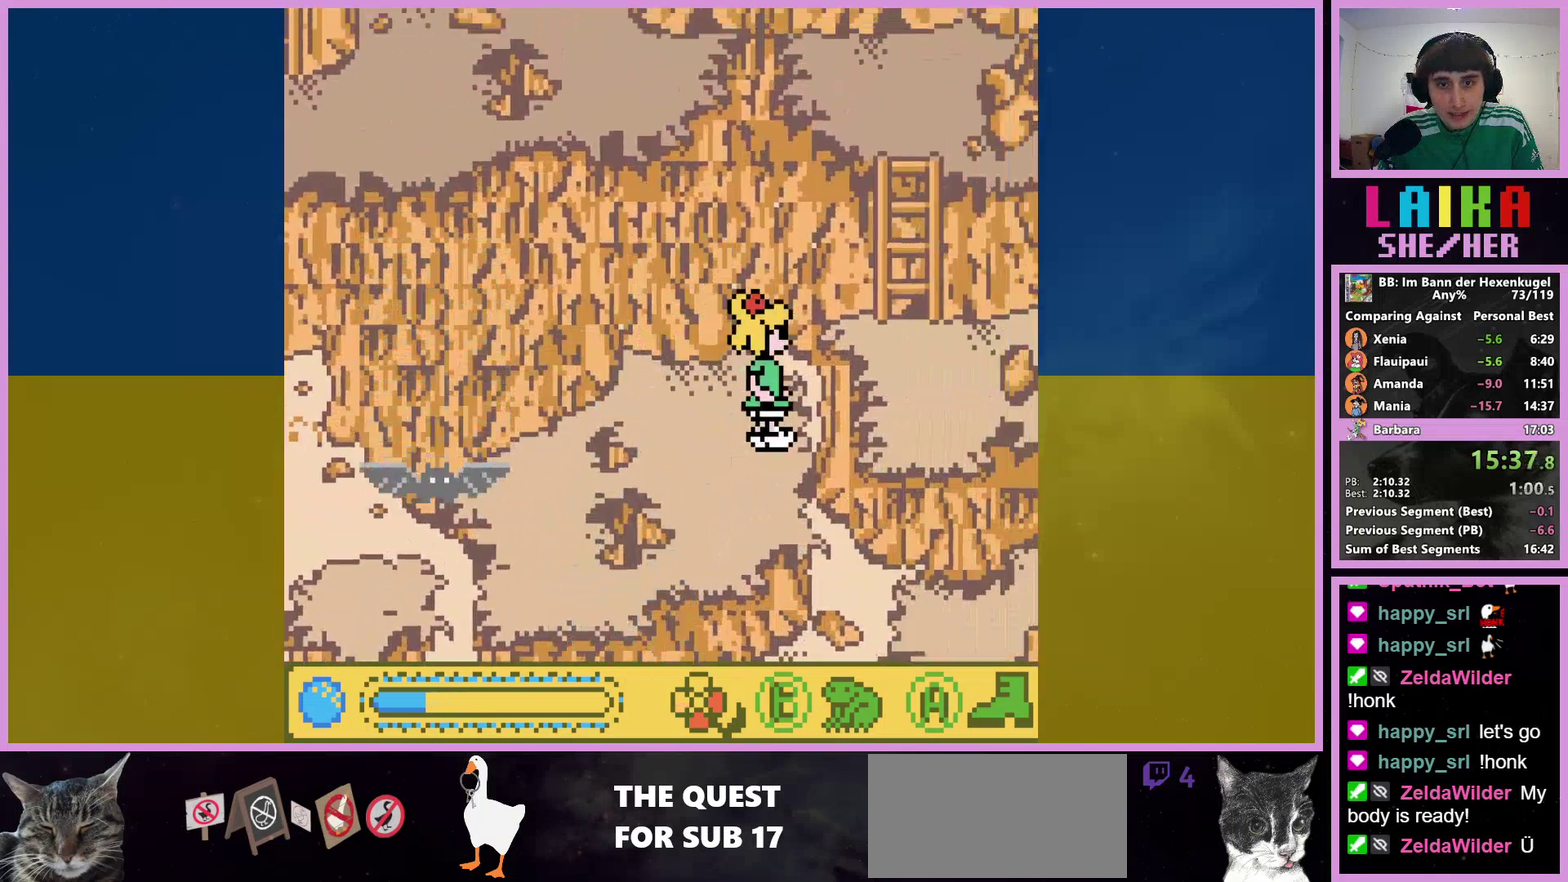
{"buttons": ["DPAD_UP"], "events": [[100, "B", "down"], [200, "B", "up"], [467, "DPAD_RIGHT", "up"]]}